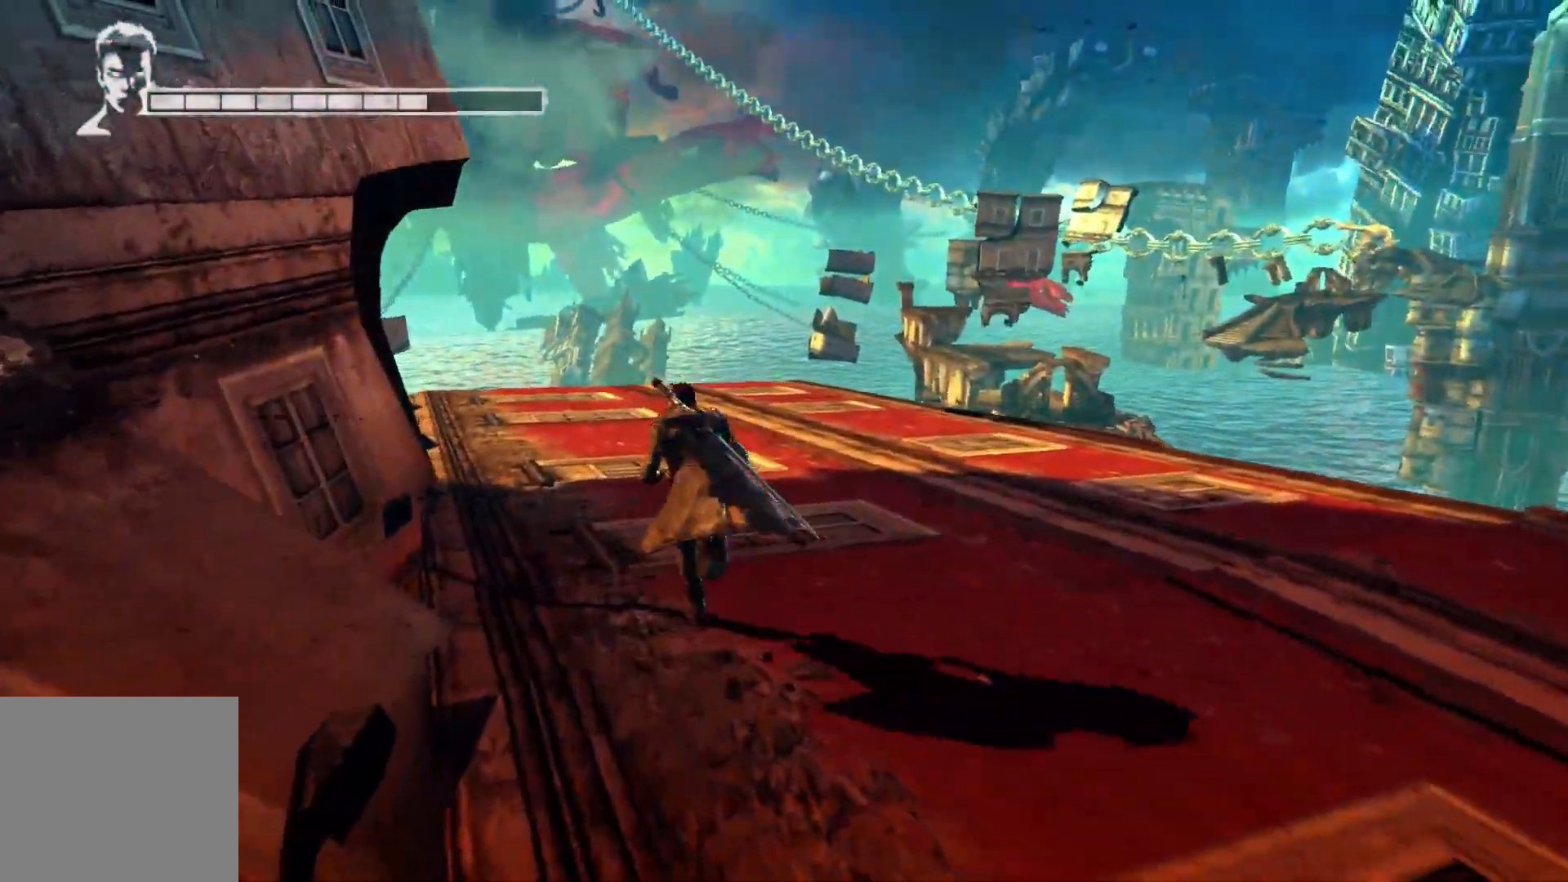
Gameplay with a controller (Xbox layout); each line is a JSON object with the inputs held at the frame after it. "events" lists button and stick changes between this image and that frame as [ms after this image, input, new state], when the widget could be followed in between.
{"buttons": [], "left_stick": "up", "right_stick": "center", "events": []}
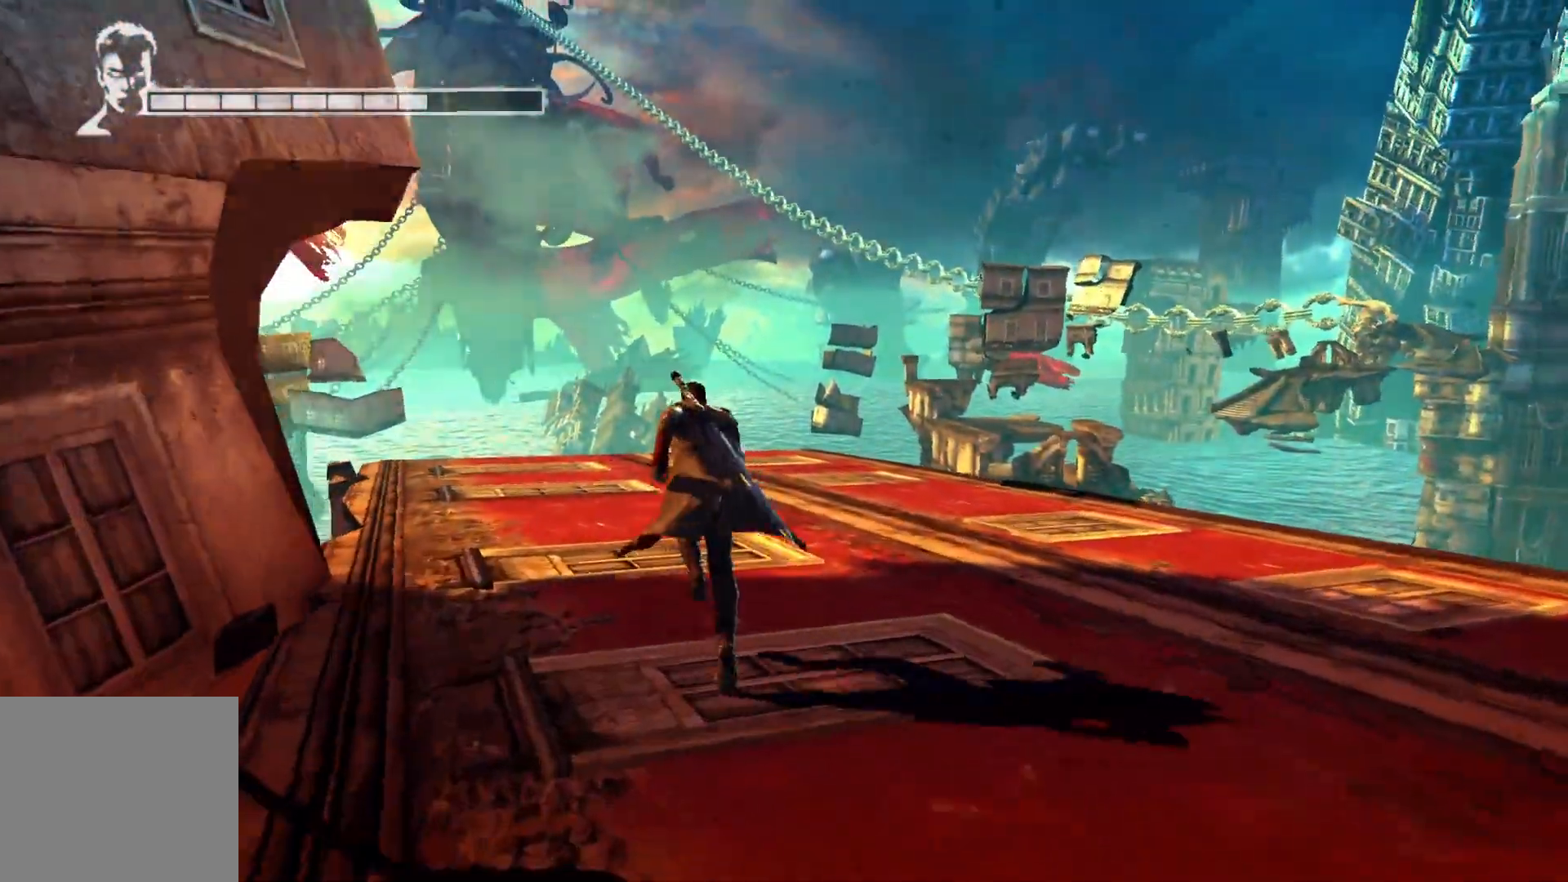
{"buttons": [], "left_stick": "up", "right_stick": "center", "events": [[183, "right_stick", "down"], [317, "right_stick", "center"]]}
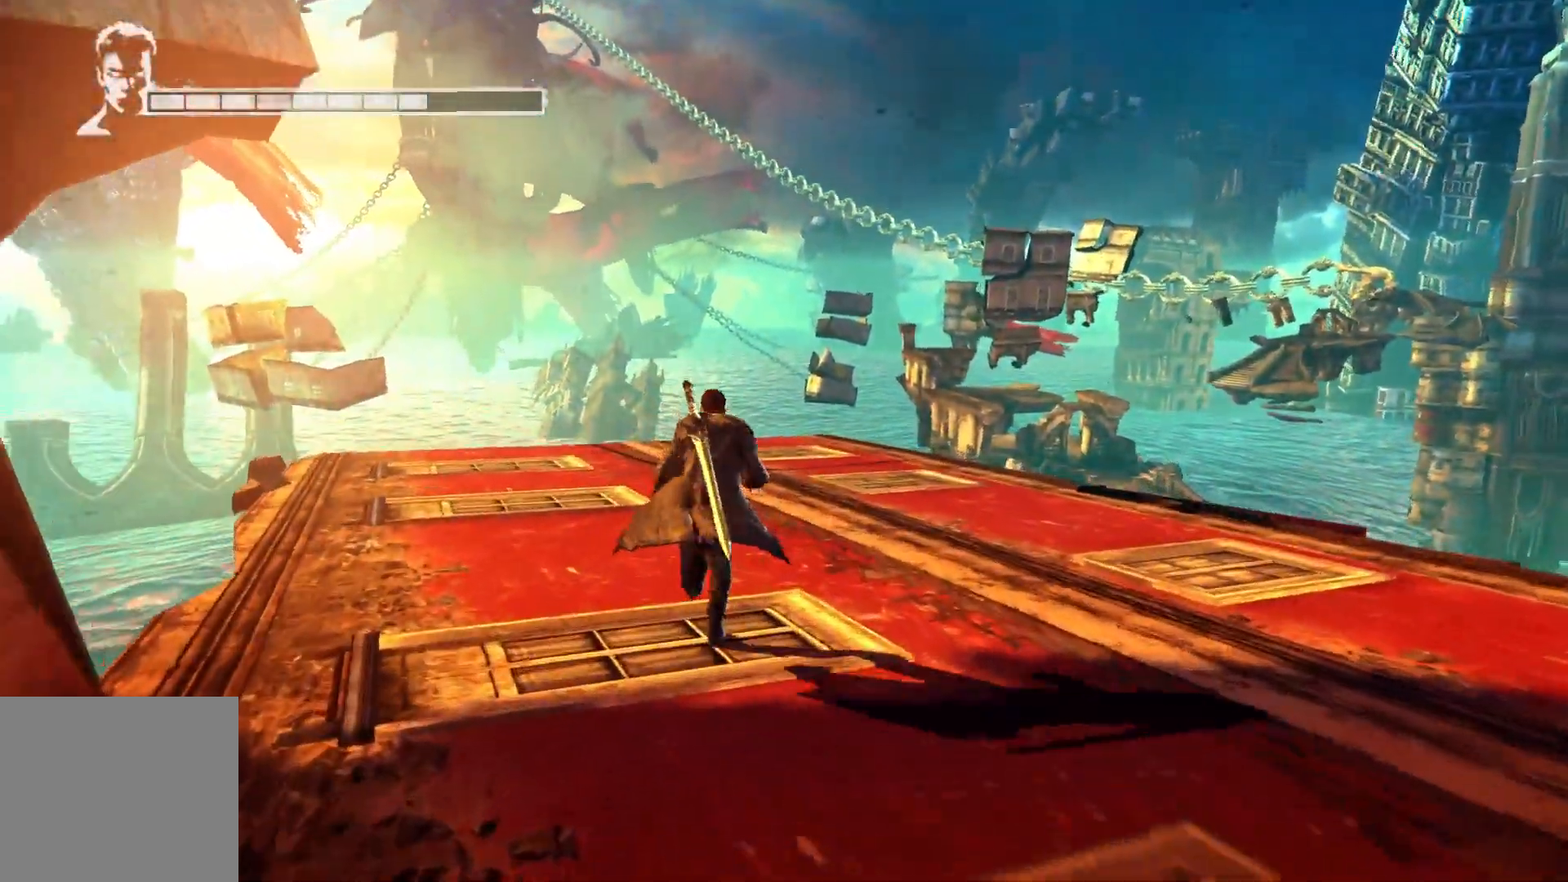
{"buttons": [], "left_stick": "up", "right_stick": "center", "events": [[100, "right_stick", "down-left"], [333, "right_stick", "center"]]}
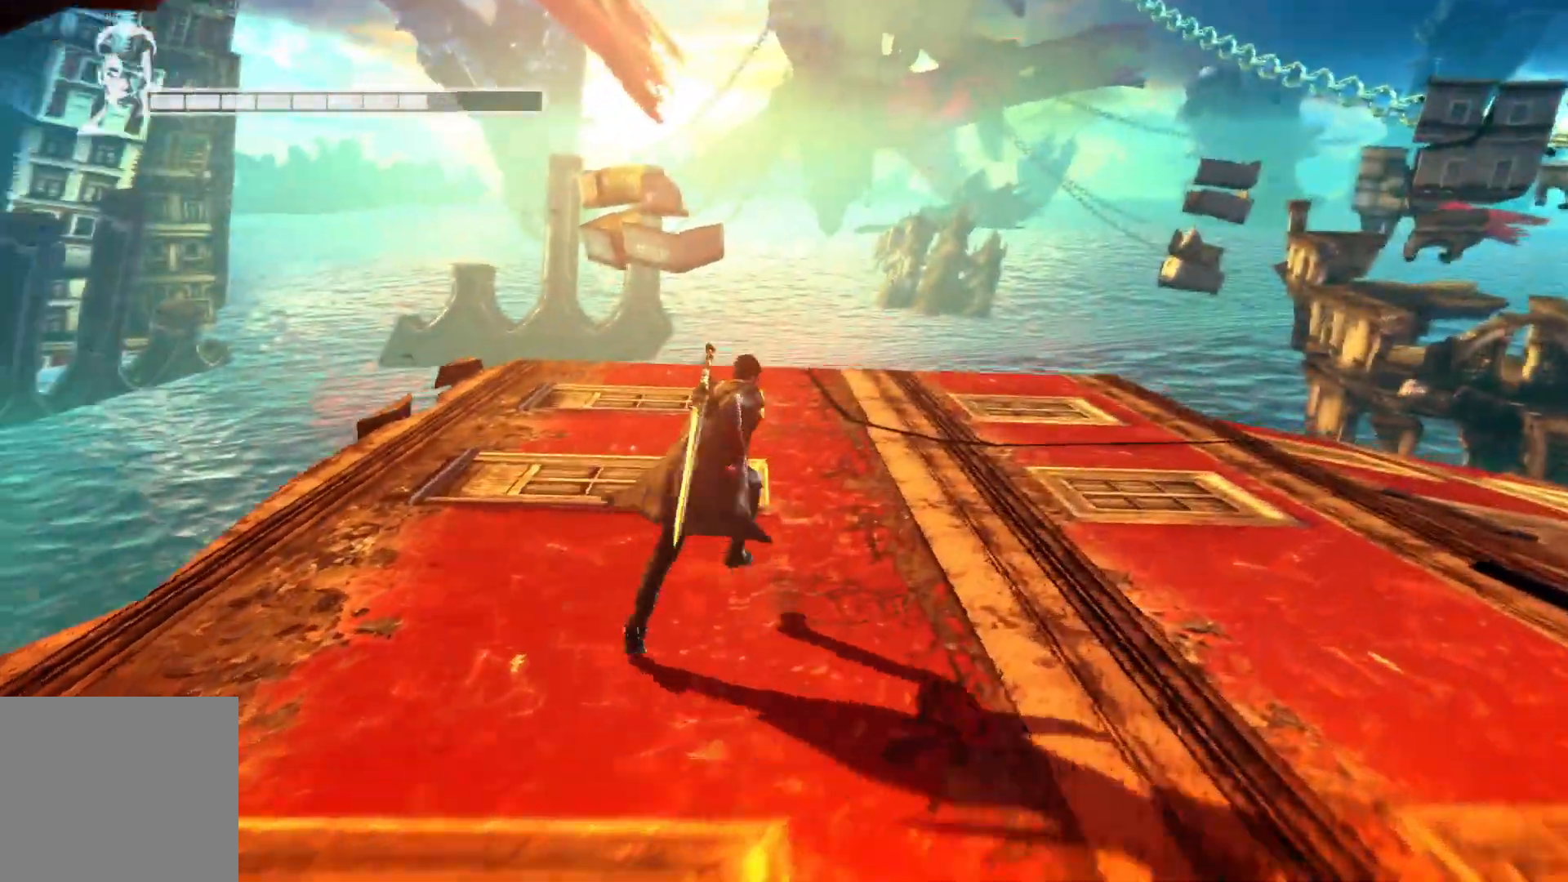
{"buttons": [], "left_stick": "up", "right_stick": "down-right", "events": [[267, "right_stick", "down-right"]]}
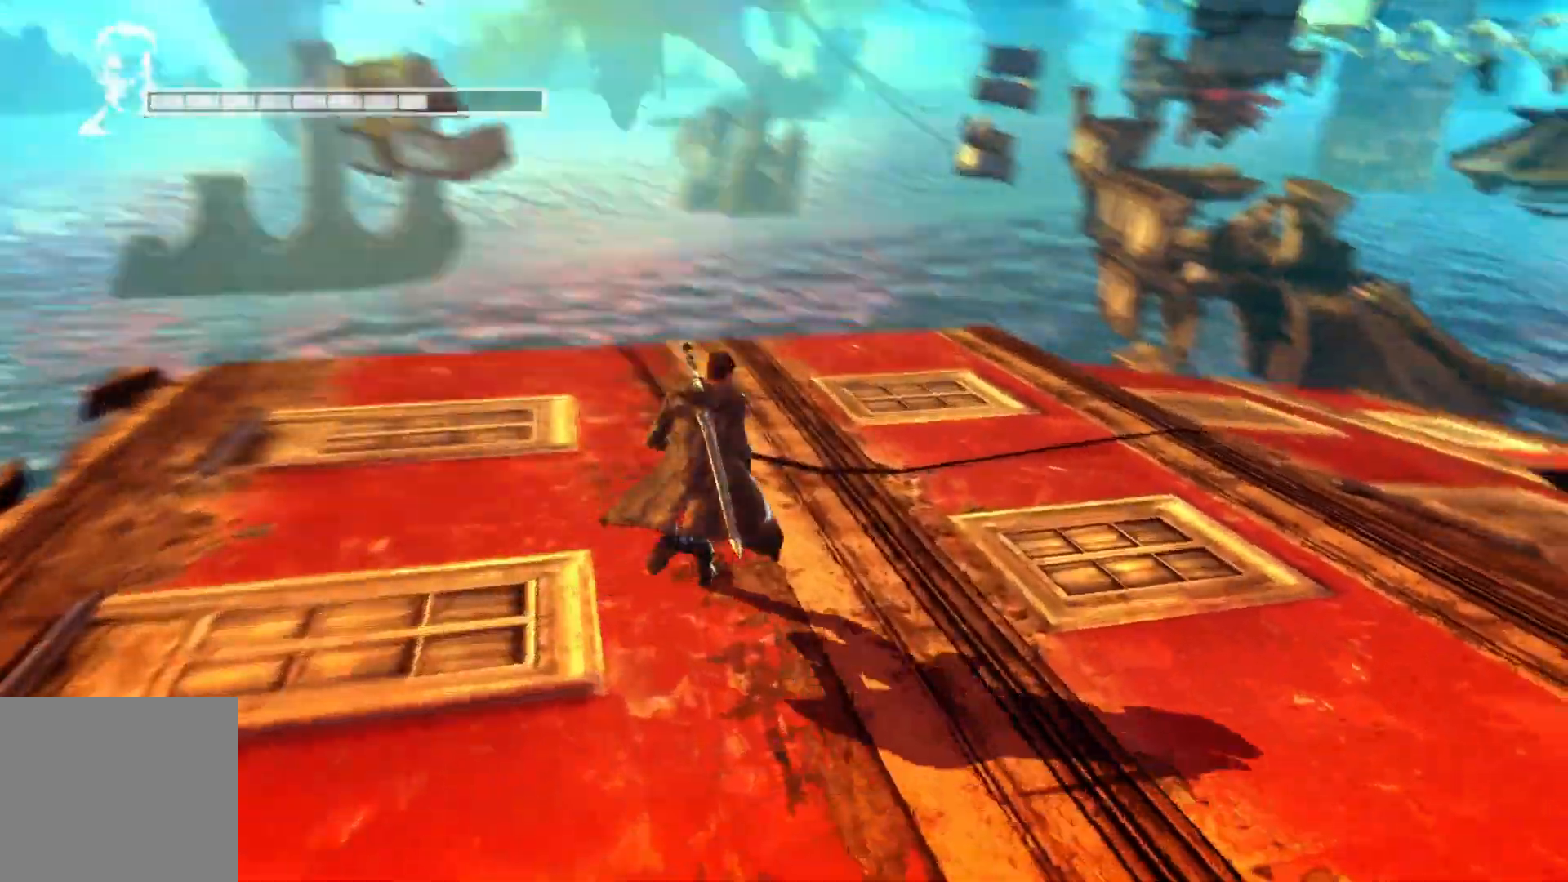
{"buttons": [], "left_stick": "up-right", "right_stick": "center", "events": [[150, "right_stick", "center"], [417, "left_stick", "up-right"]]}
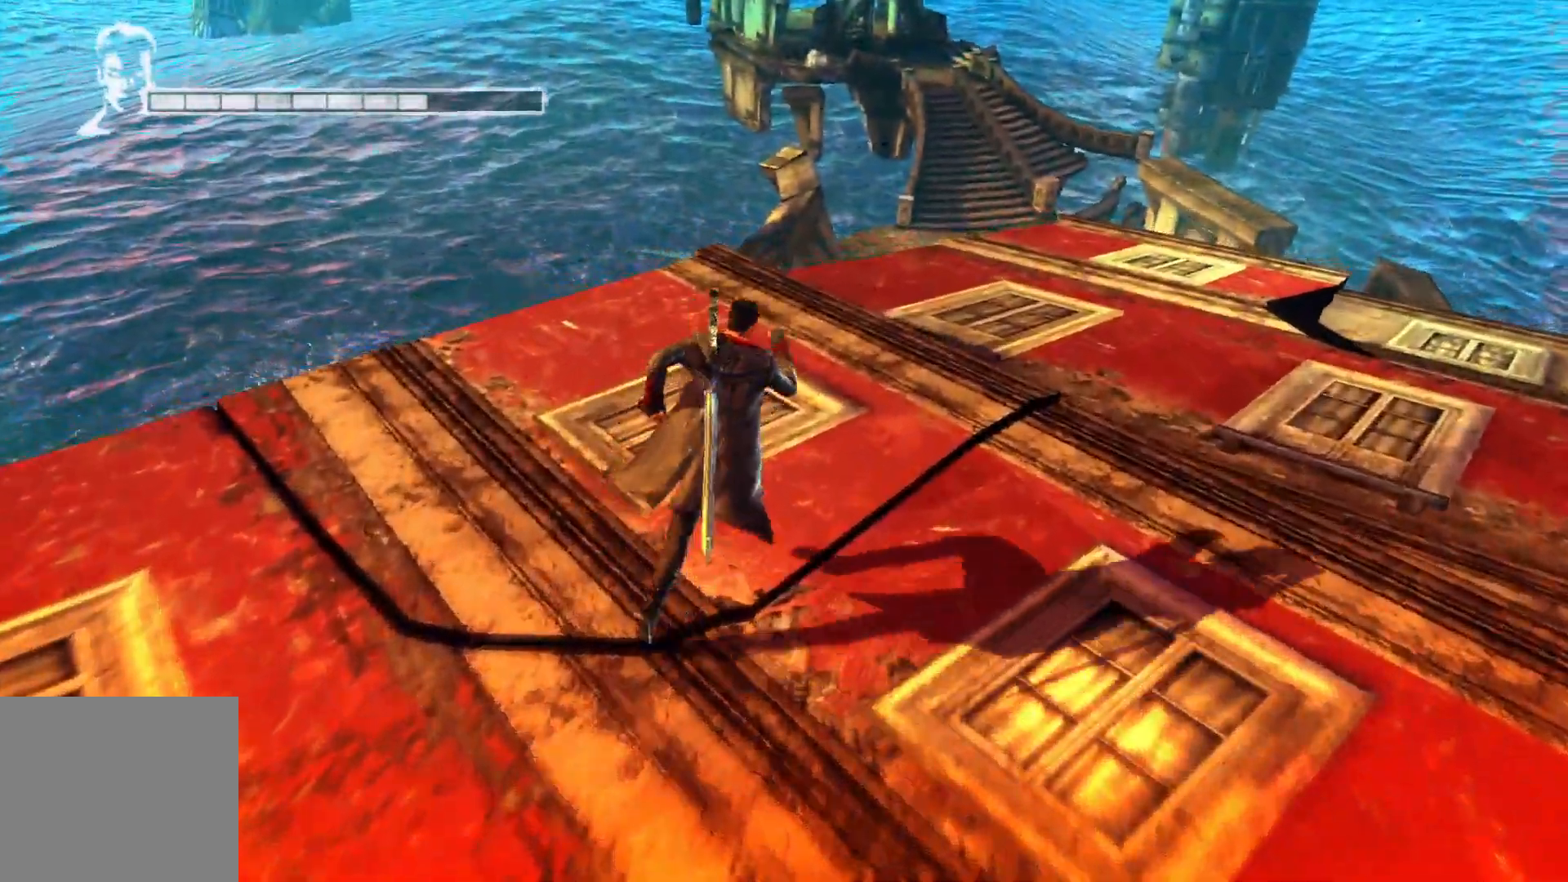
{"buttons": [], "left_stick": "up-right", "right_stick": "center", "events": [[100, "right_stick", "down-right"], [350, "right_stick", "center"]]}
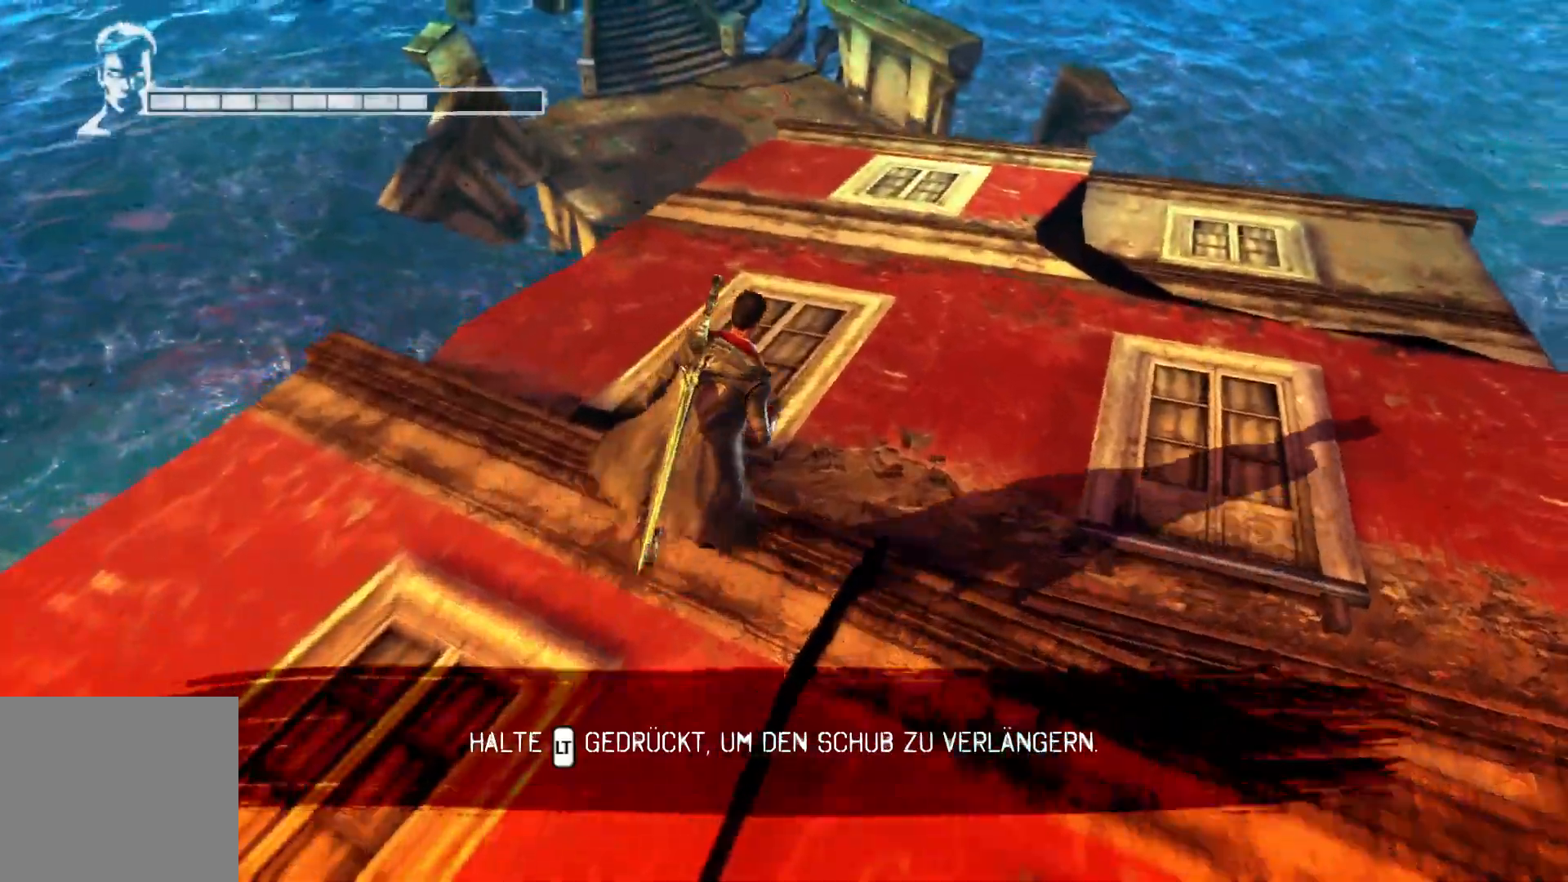
{"buttons": [], "left_stick": "up", "right_stick": "center", "events": [[117, "right_stick", "down-right"], [150, "left_stick", "up"], [167, "right_stick", "down"], [283, "right_stick", "center"]]}
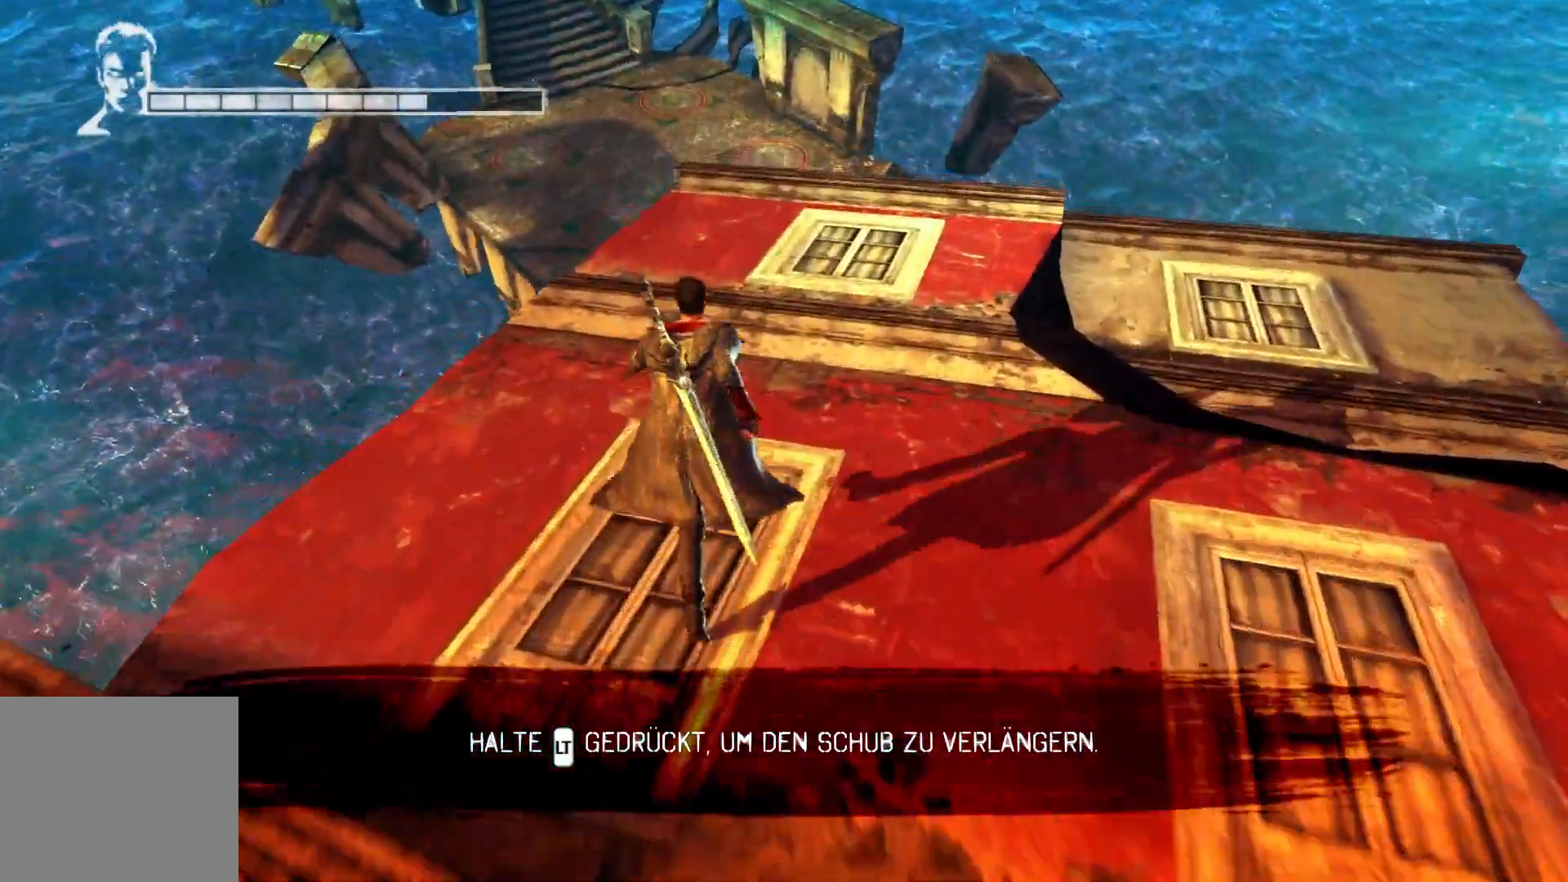
{"buttons": ["L2"], "left_stick": "up", "right_stick": "center", "events": [[50, "L2", "down"]]}
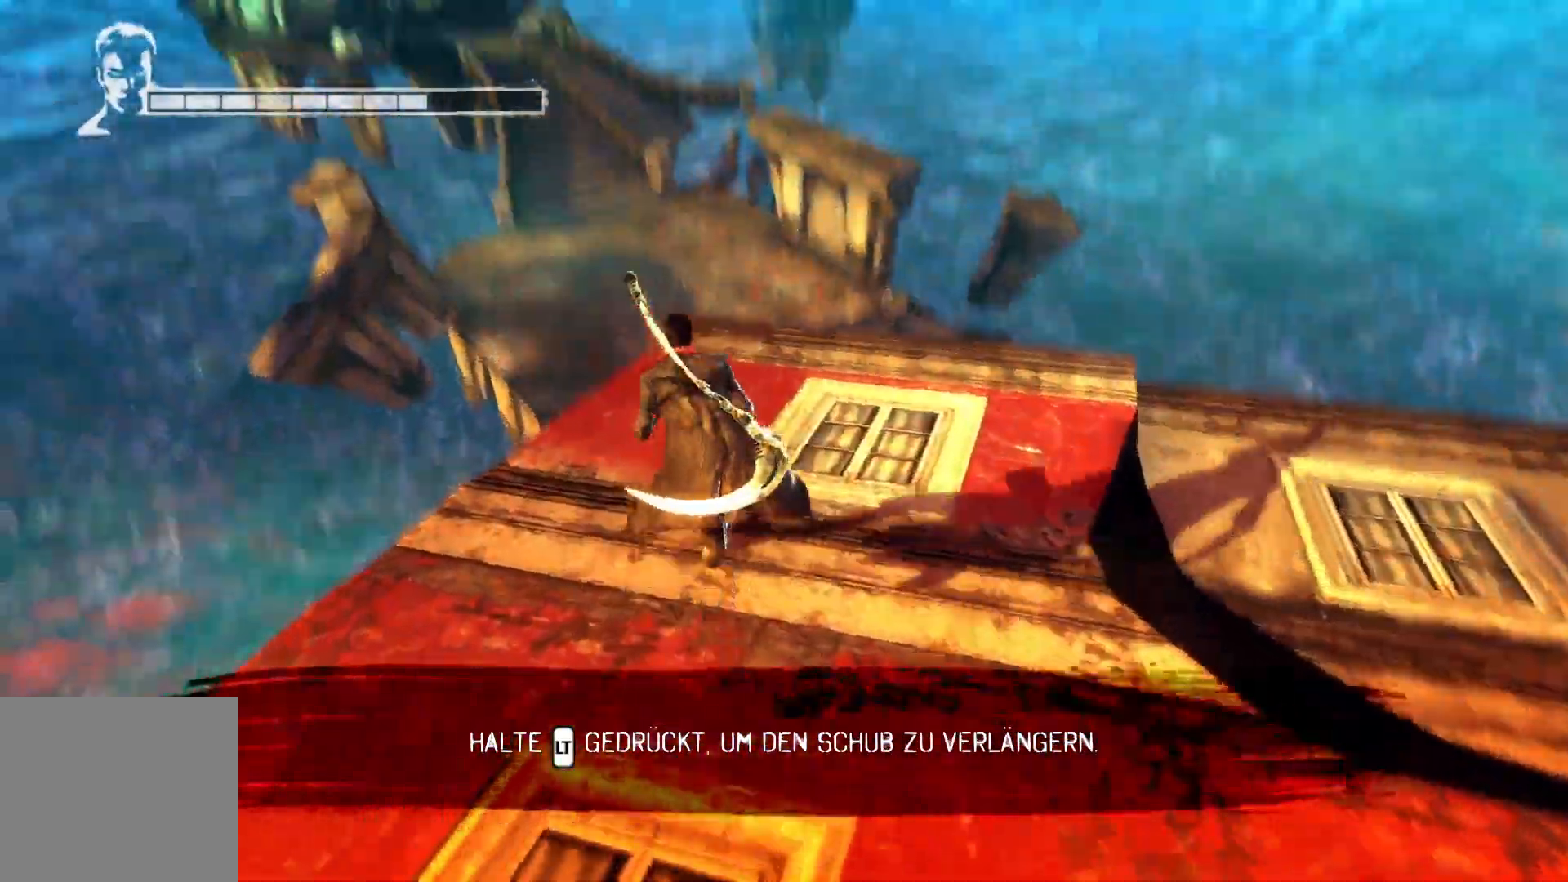
{"buttons": ["L2"], "left_stick": "up", "right_stick": "center", "events": []}
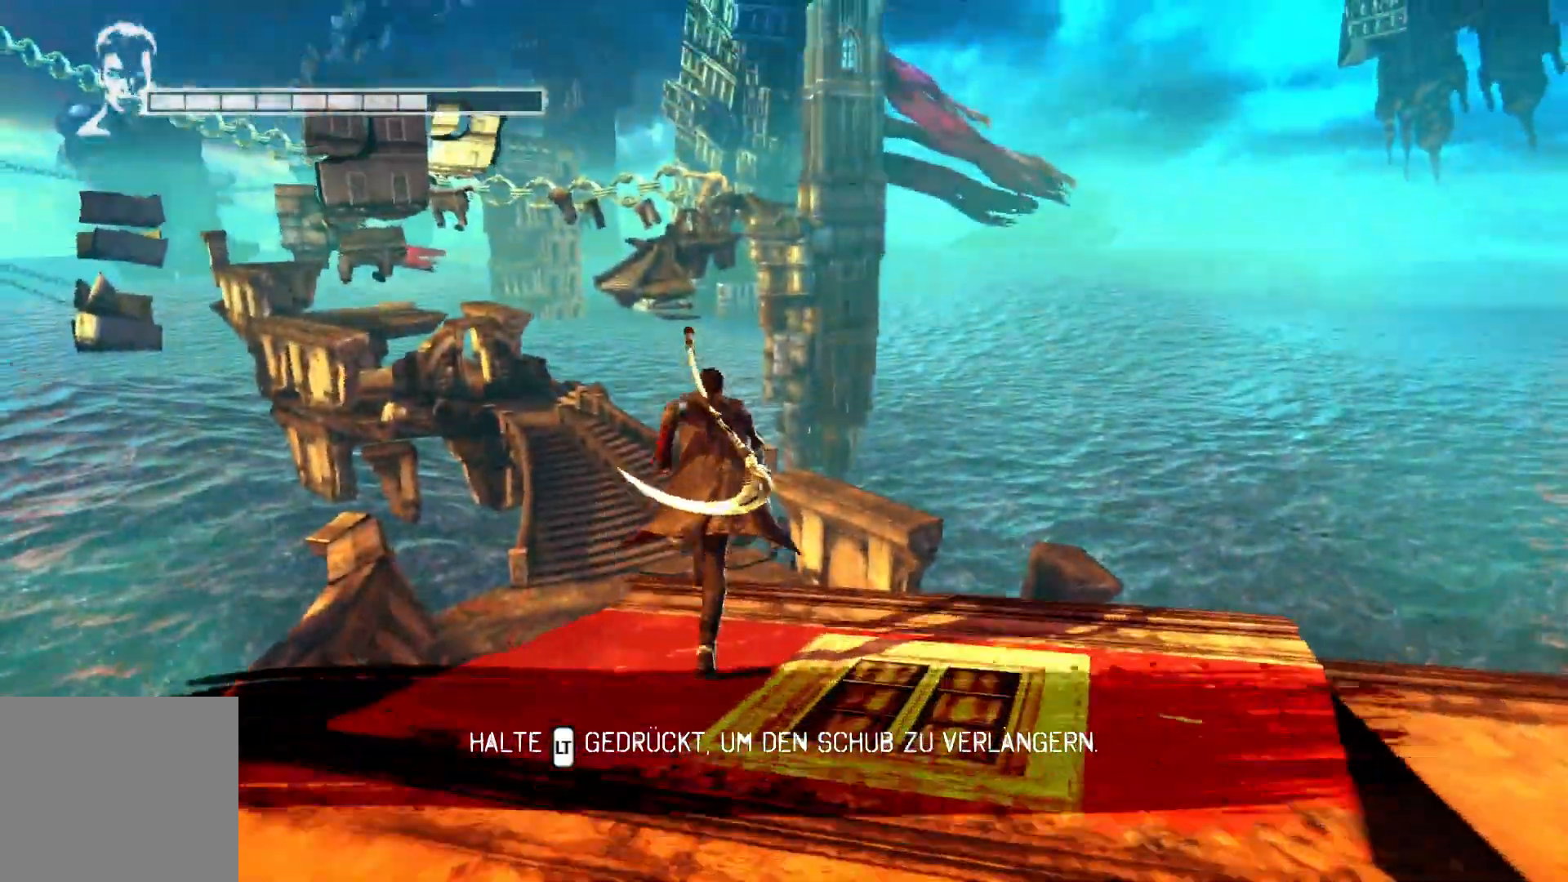
{"buttons": ["A", "L2"], "left_stick": "up", "right_stick": "center", "events": [[233, "A", "down"]]}
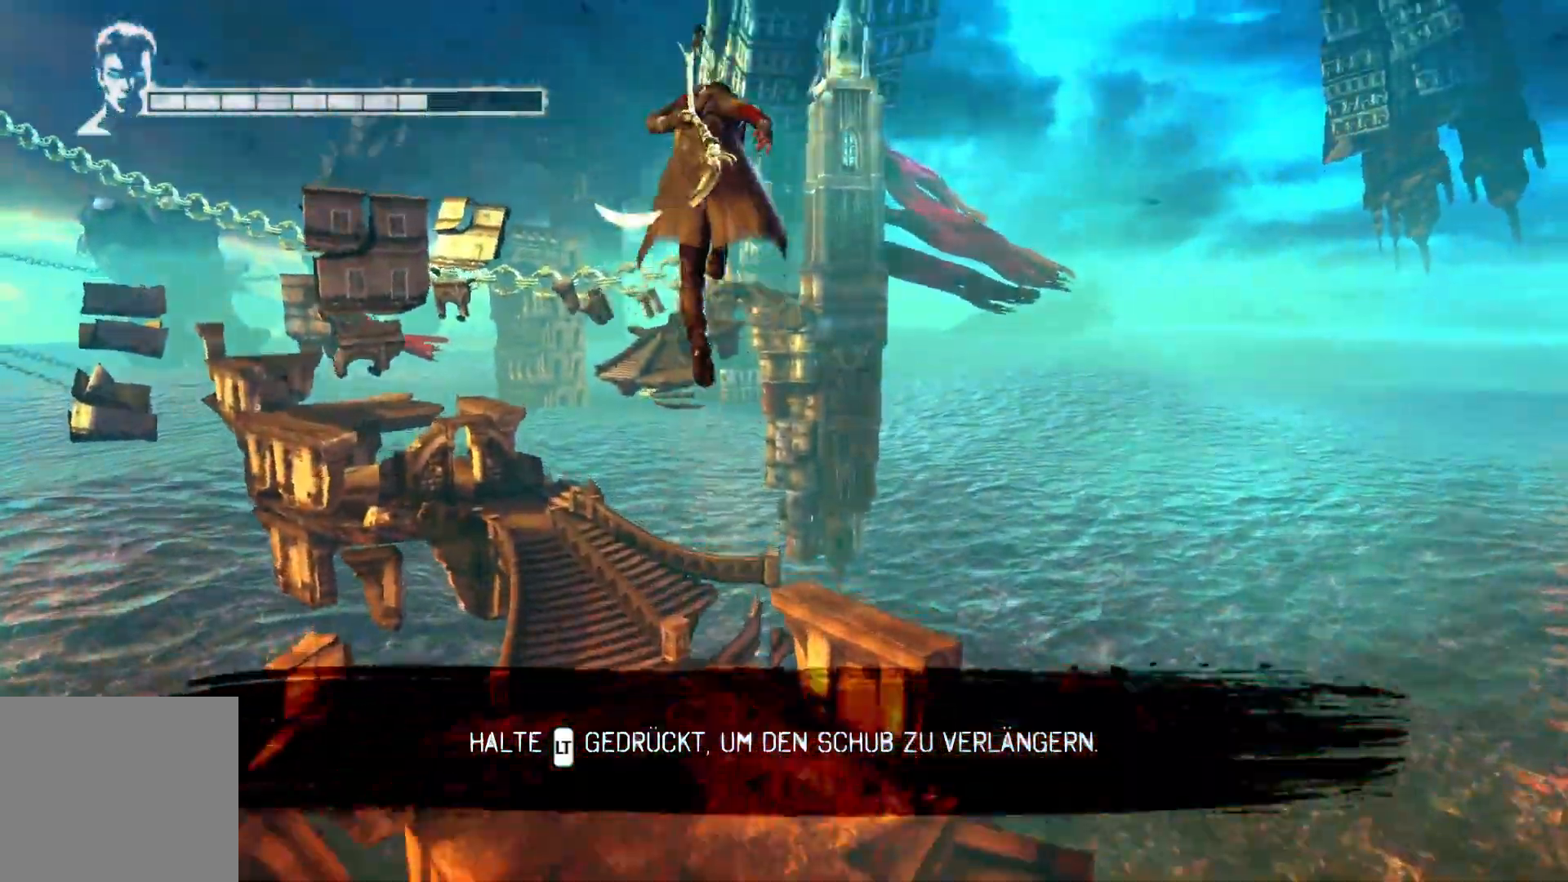
{"buttons": ["A", "L2"], "left_stick": "up", "right_stick": "center", "events": []}
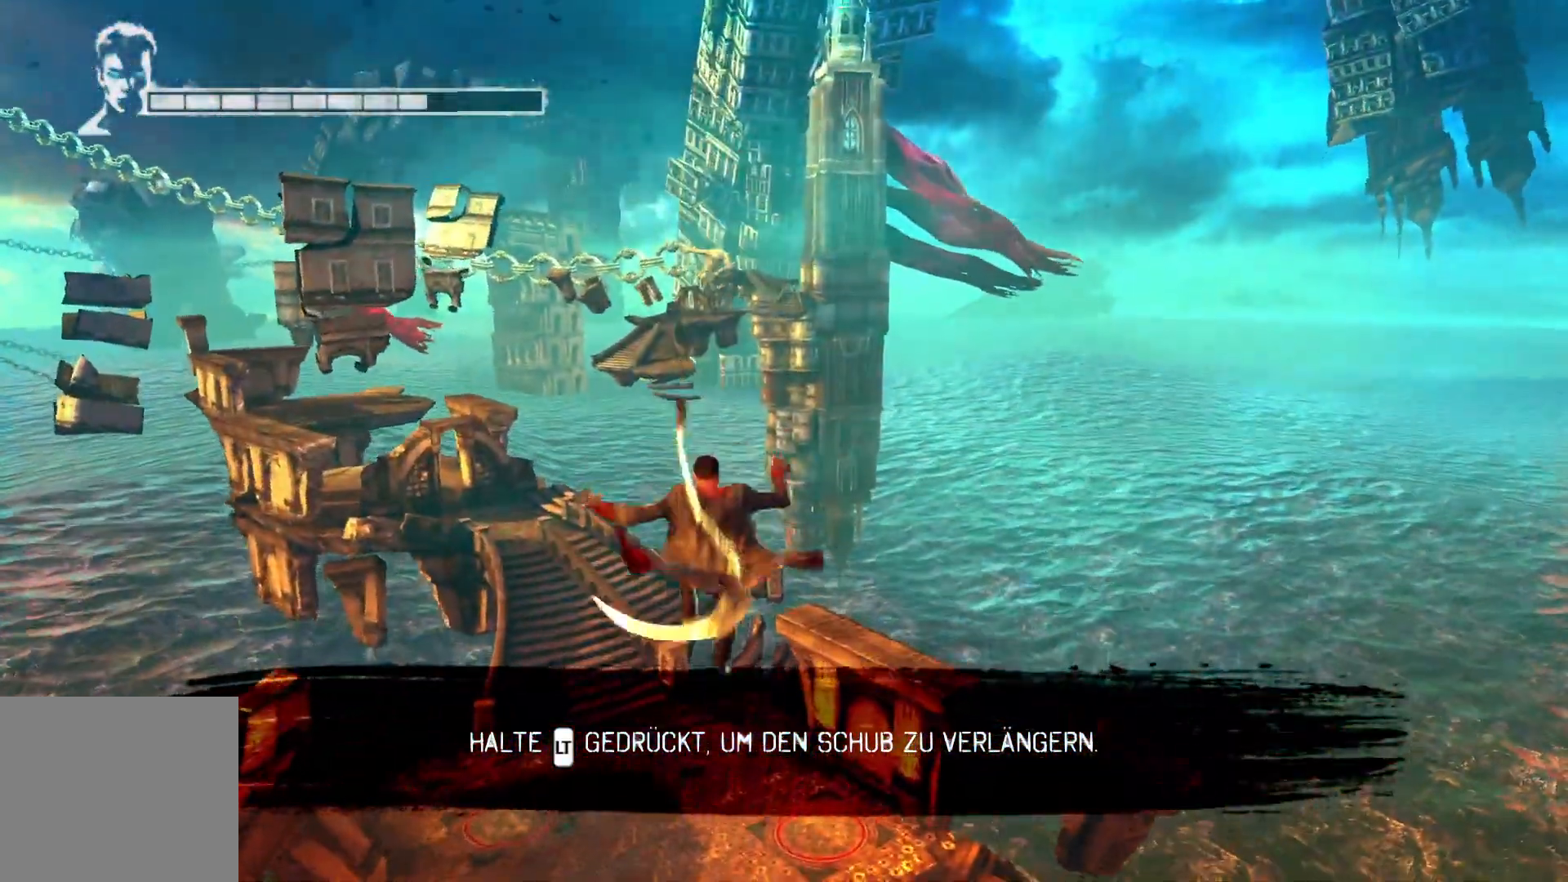
{"buttons": ["A", "L2"], "left_stick": "up", "right_stick": "center", "events": [[267, "A", "up"], [450, "A", "down"]]}
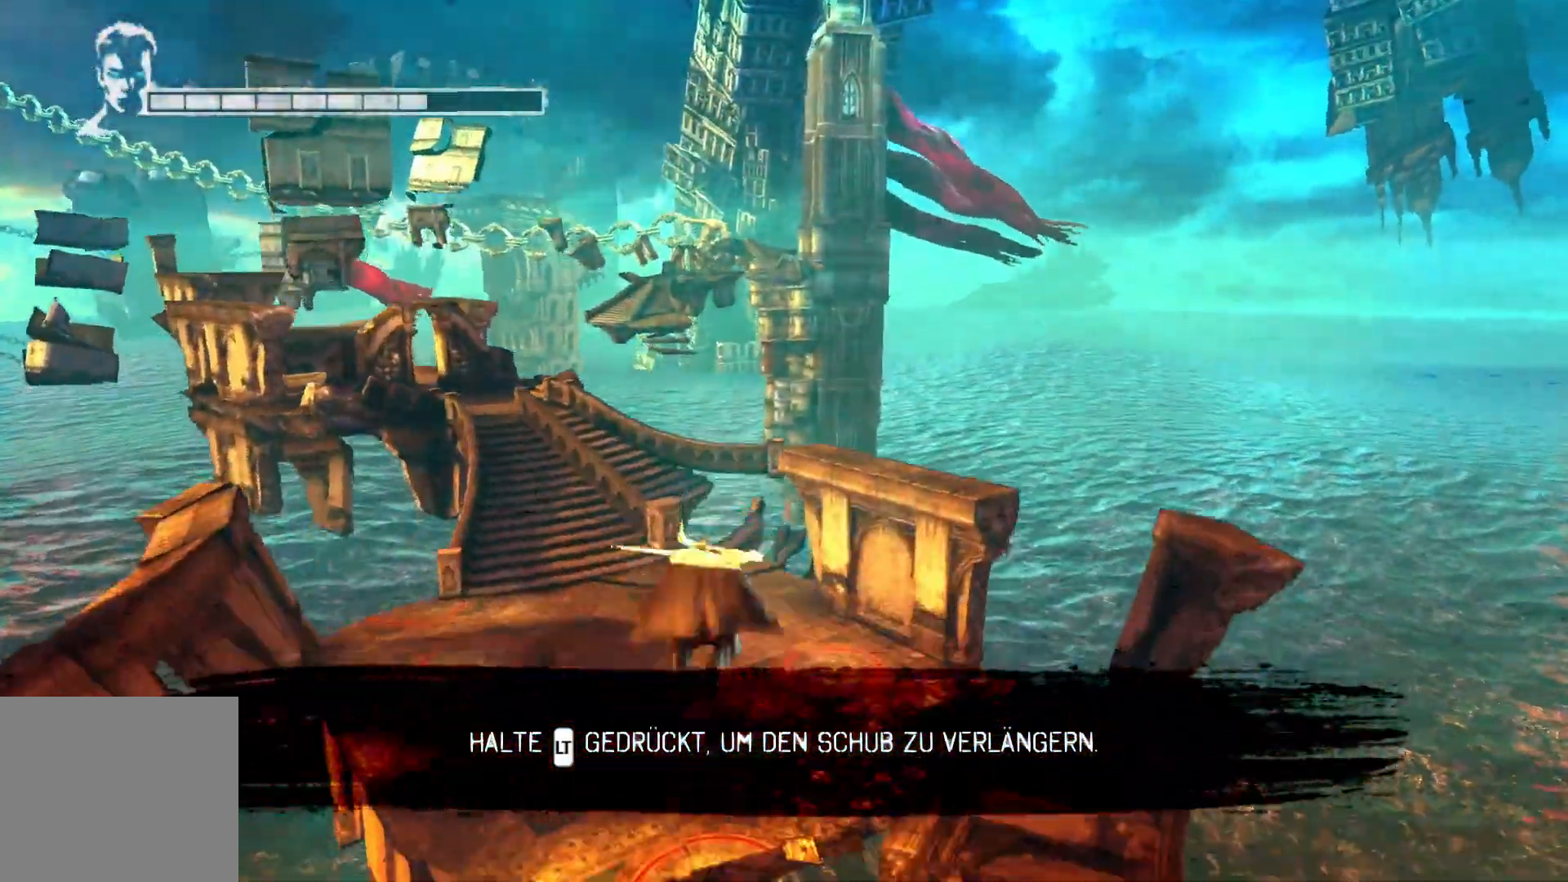
{"buttons": ["A", "L2"], "left_stick": "up", "right_stick": "center", "events": []}
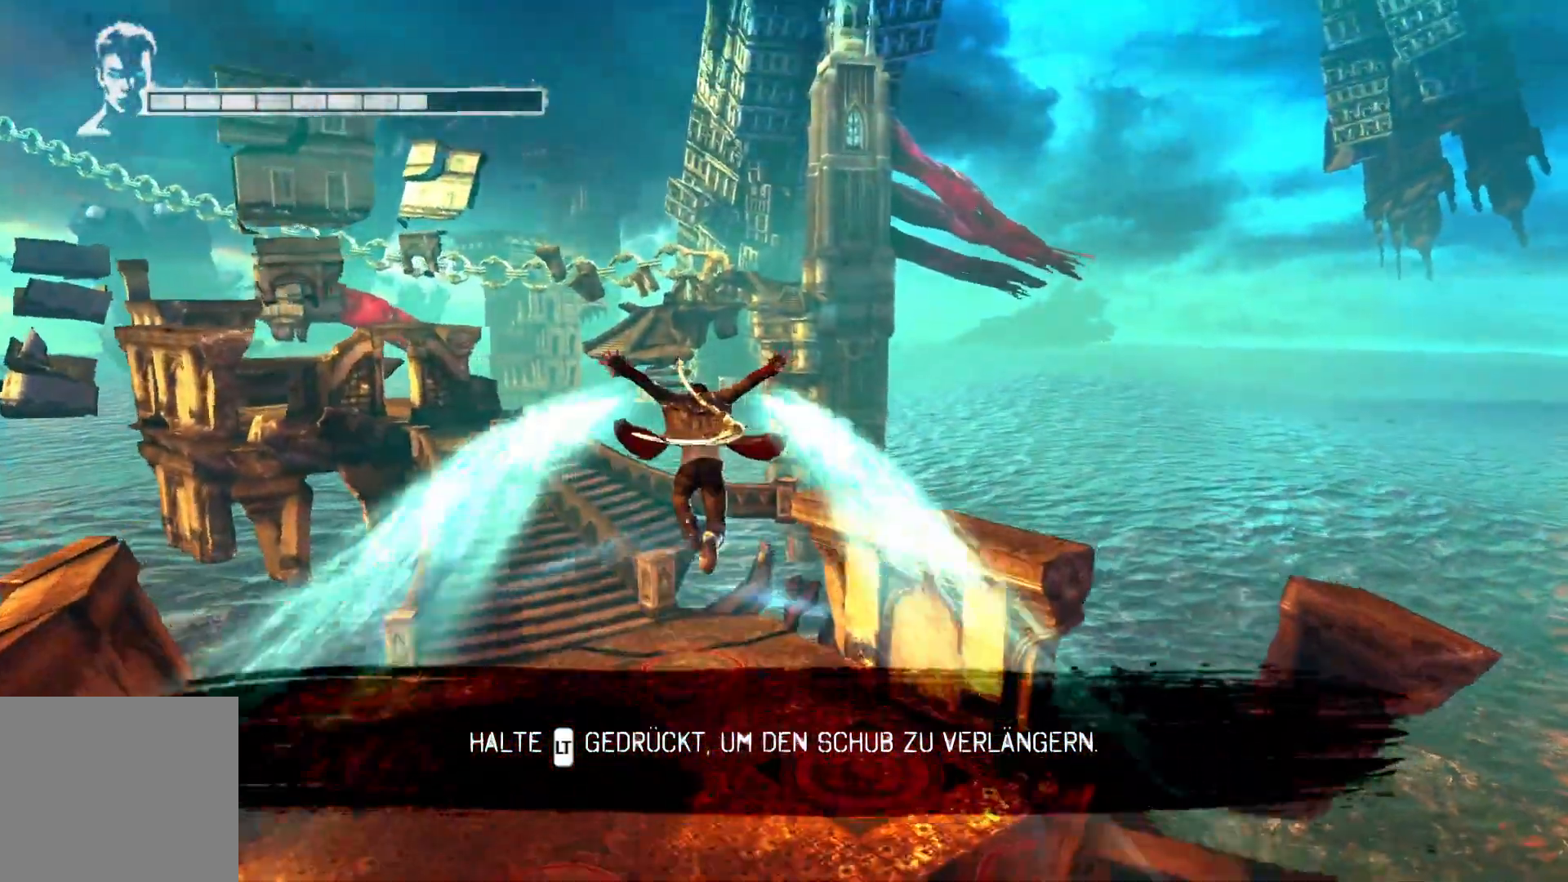
{"buttons": ["A", "L2"], "left_stick": "up", "right_stick": "center", "events": []}
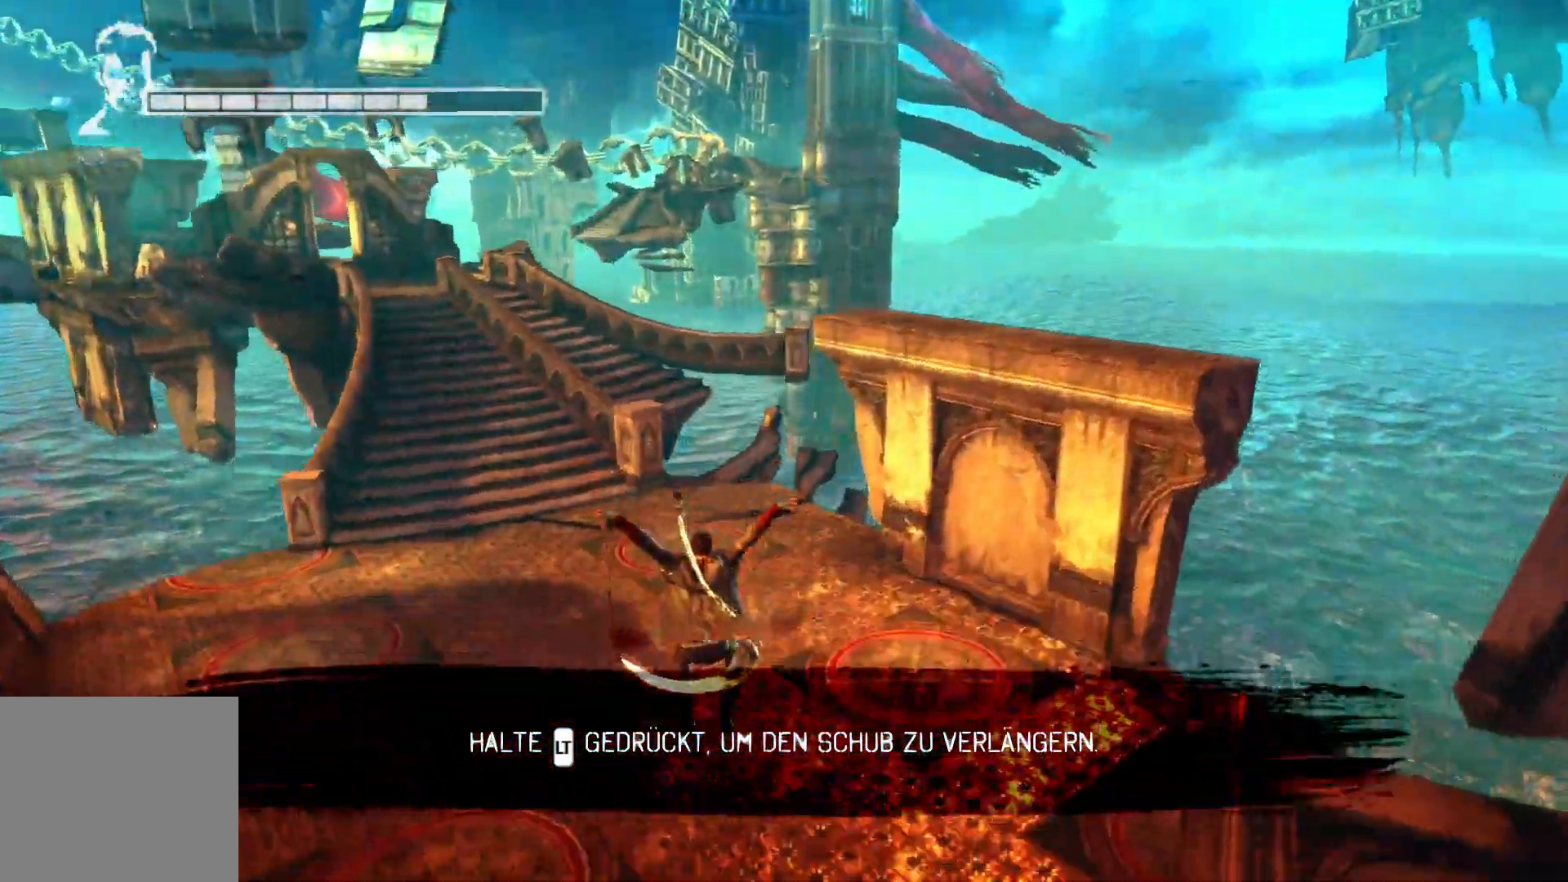
{"buttons": ["A", "L2"], "left_stick": "up", "right_stick": "center", "events": []}
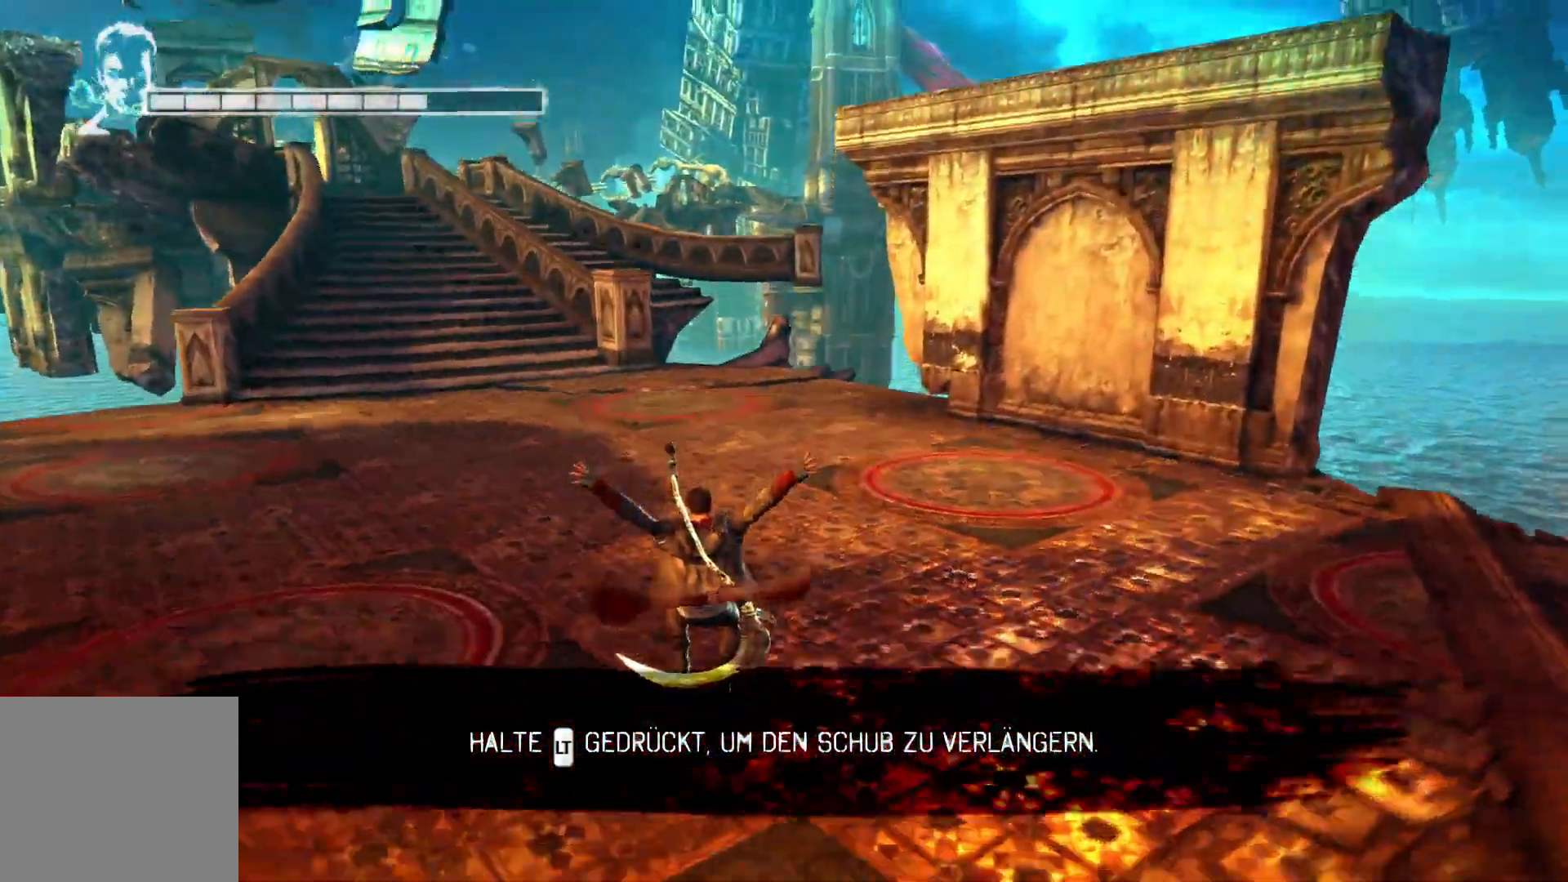
{"buttons": ["L2"], "left_stick": "up", "right_stick": "center", "events": [[333, "A", "up"]]}
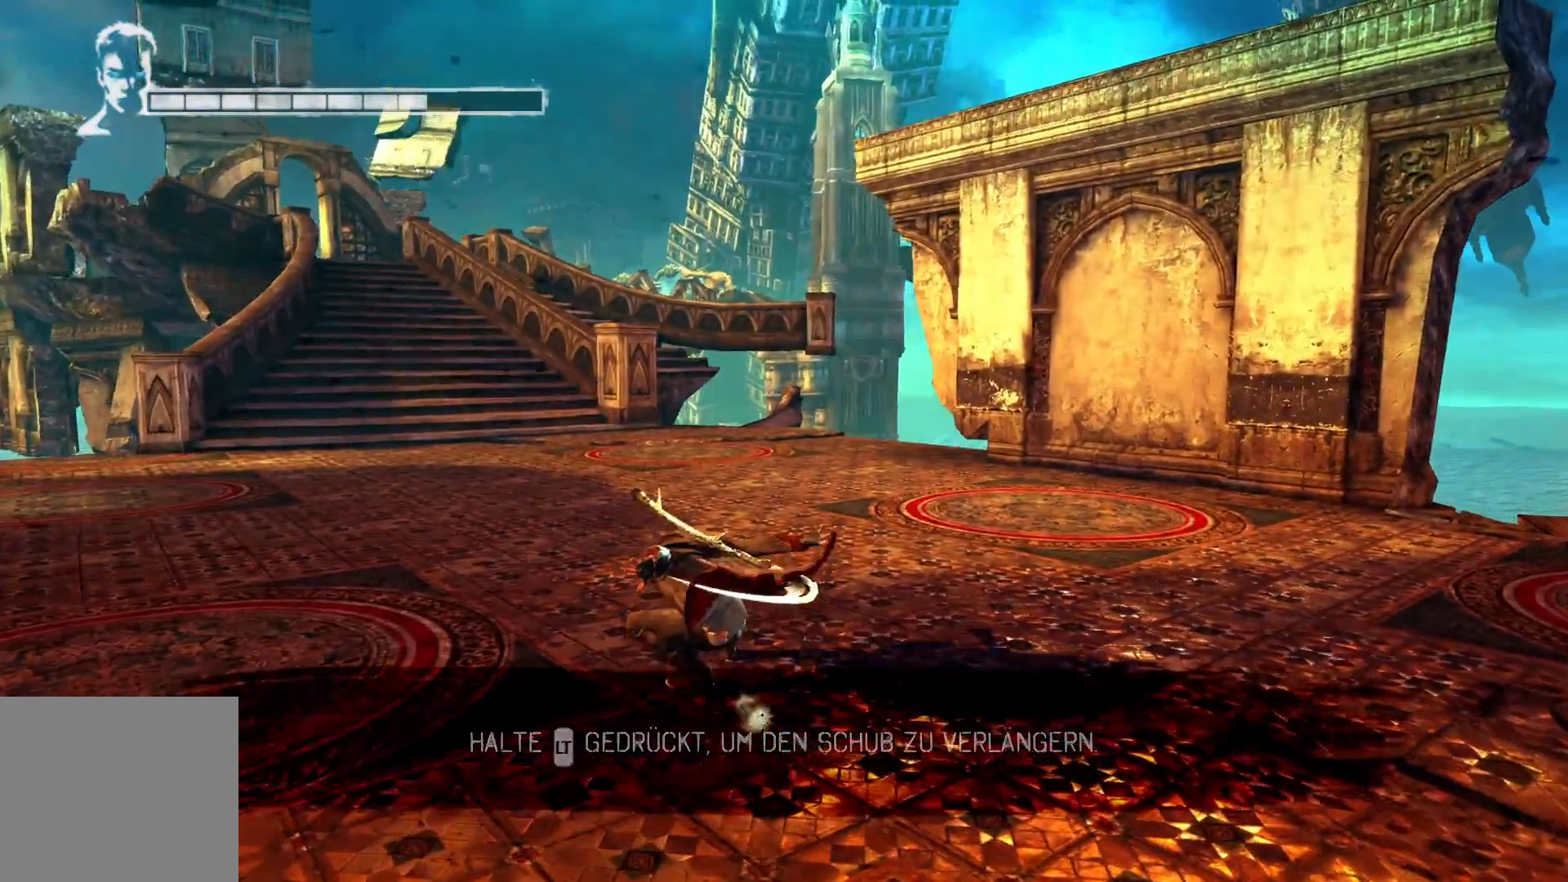
{"buttons": [], "left_stick": "up", "right_stick": "left", "events": [[200, "L2", "up"], [483, "right_stick", "left"]]}
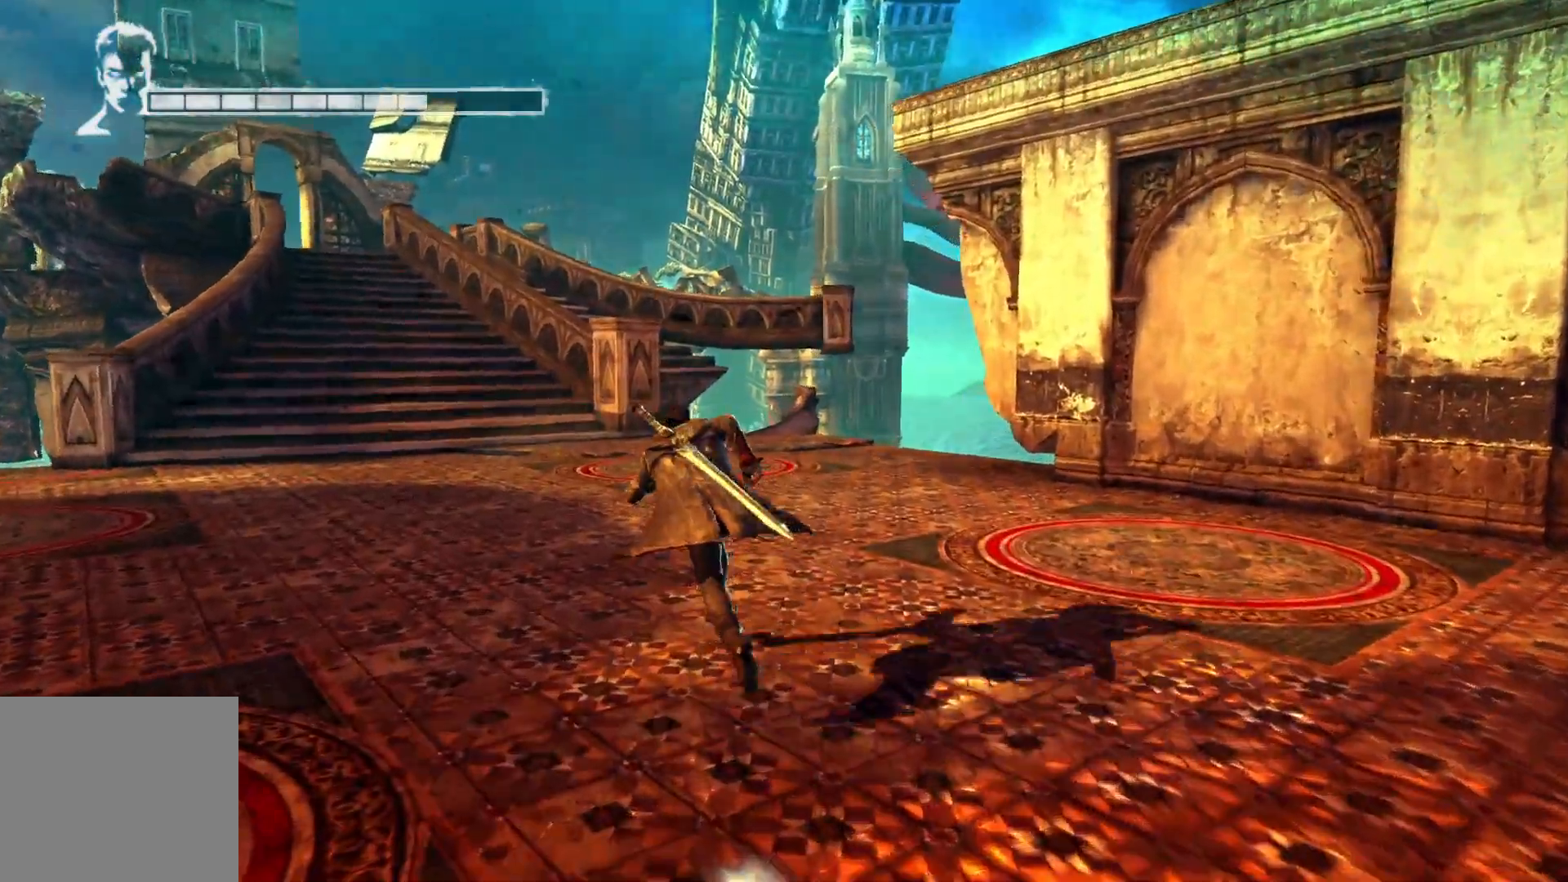
{"buttons": [], "left_stick": "up", "right_stick": "center", "events": [[367, "right_stick", "center"]]}
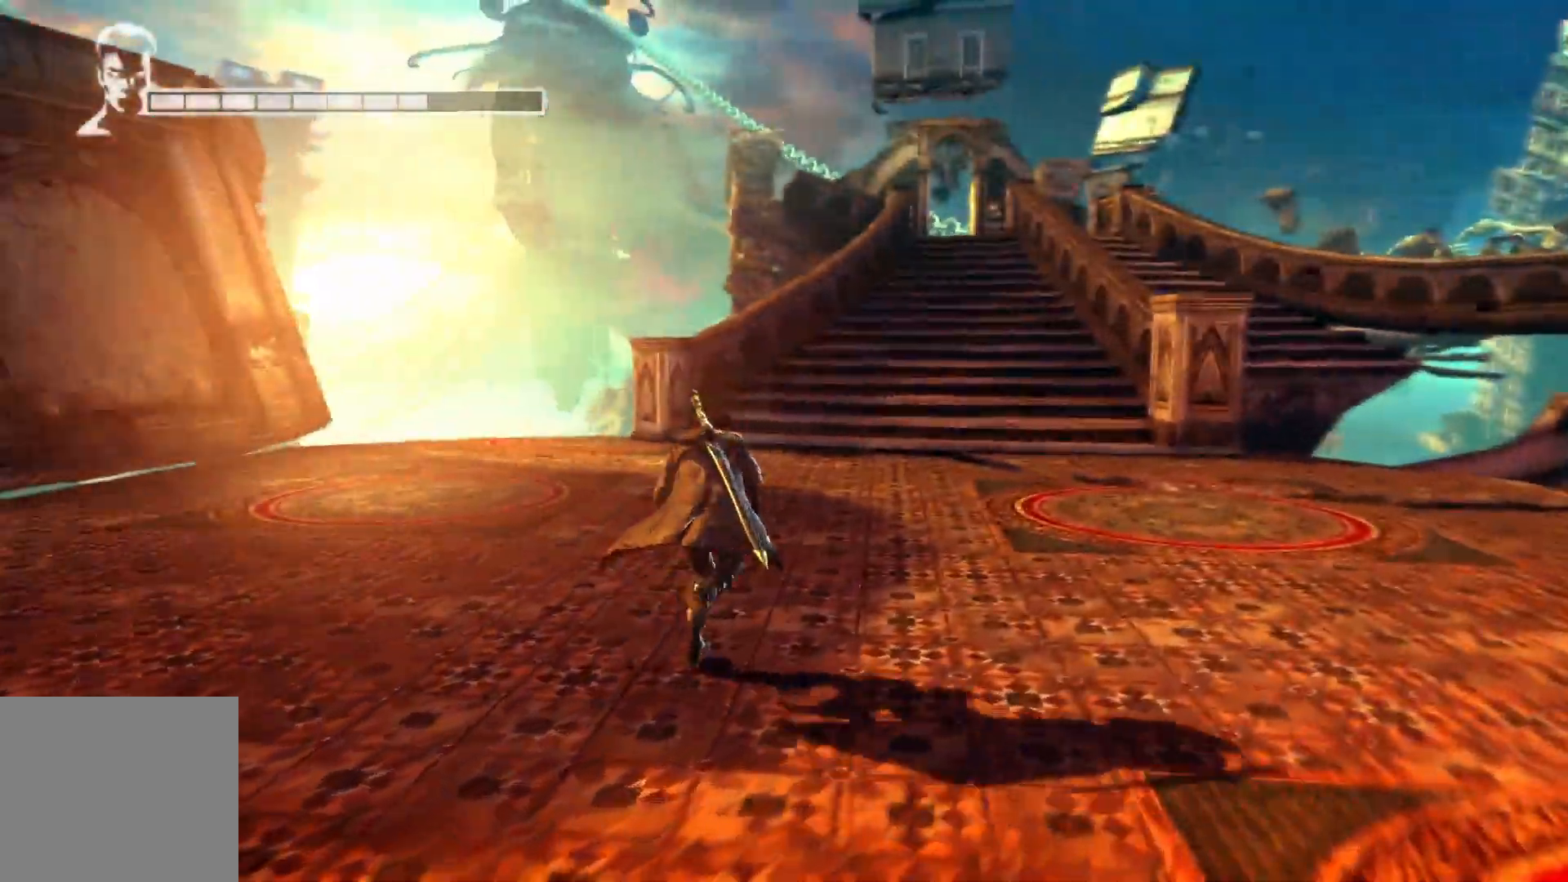
{"buttons": [], "left_stick": "up", "right_stick": "center", "events": []}
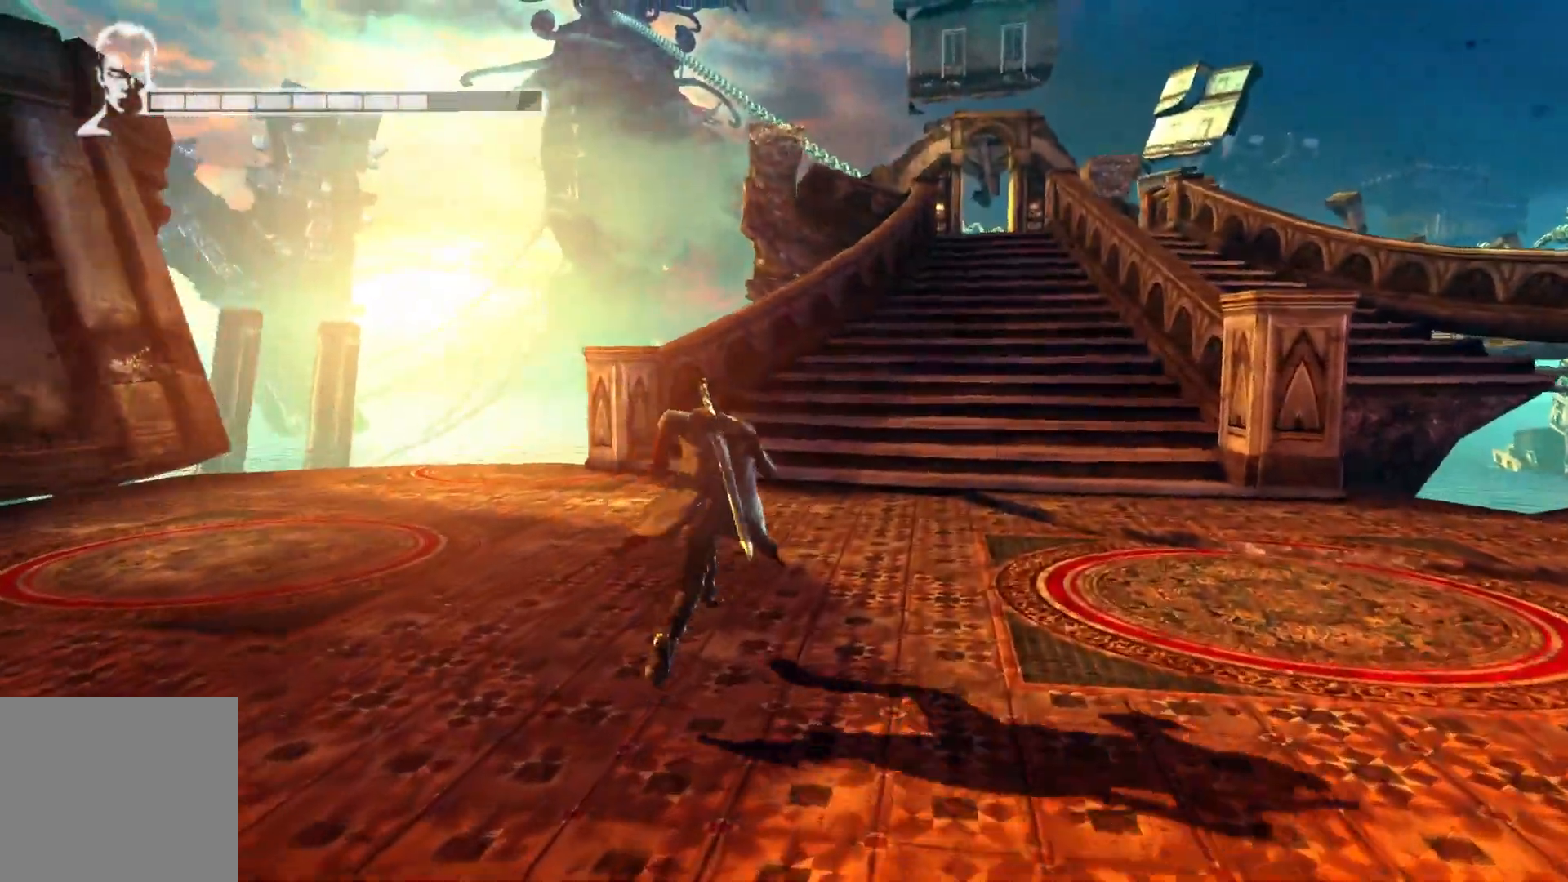
{"buttons": [], "left_stick": "up", "right_stick": "center", "events": []}
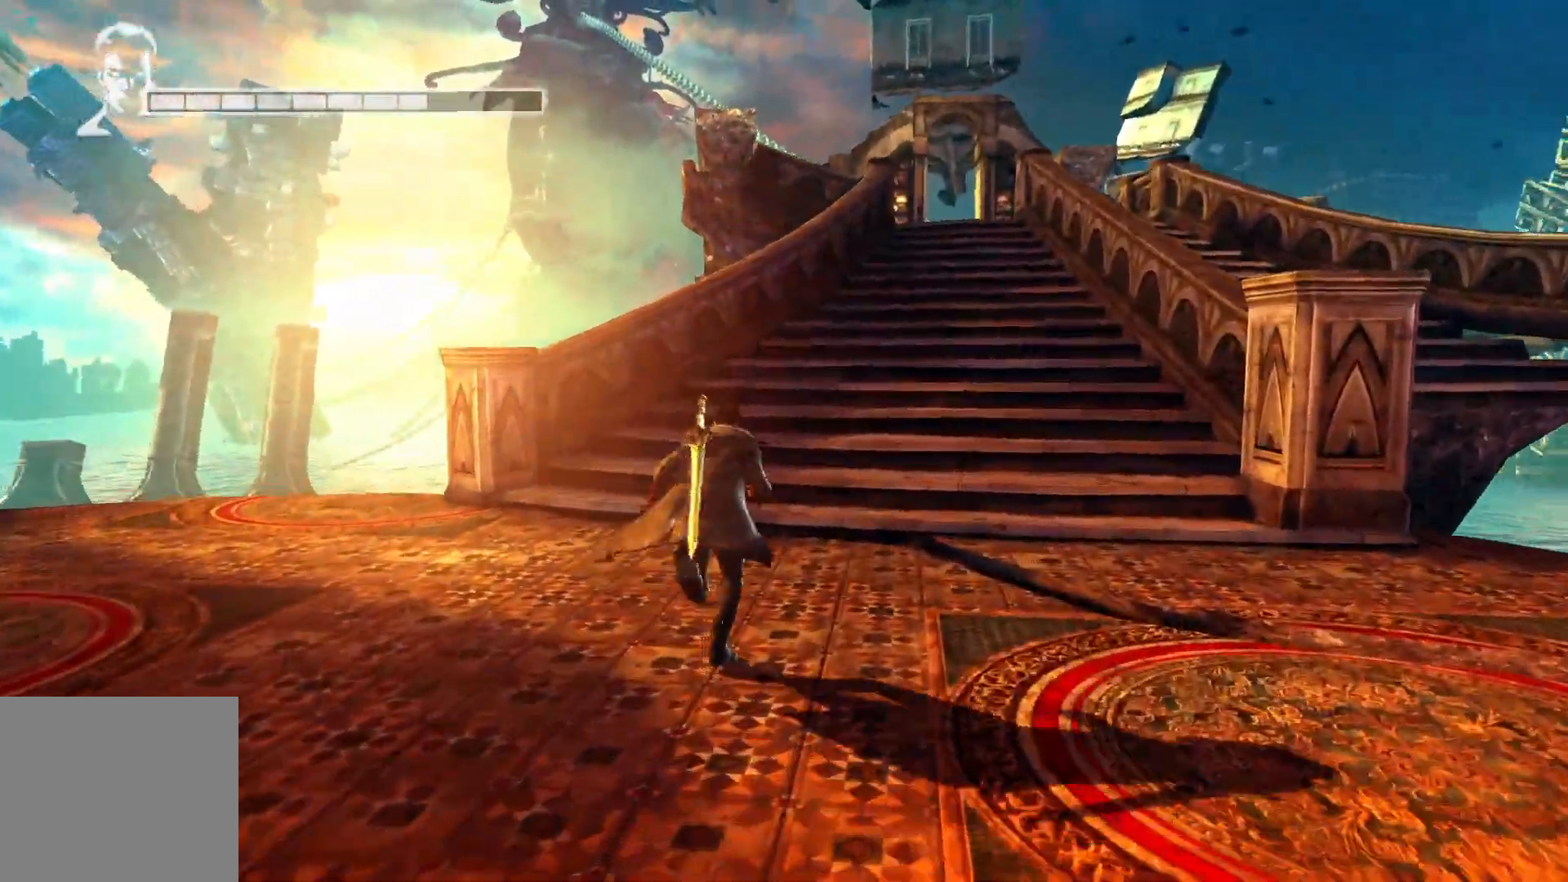
{"buttons": [], "left_stick": "up", "right_stick": "center", "events": []}
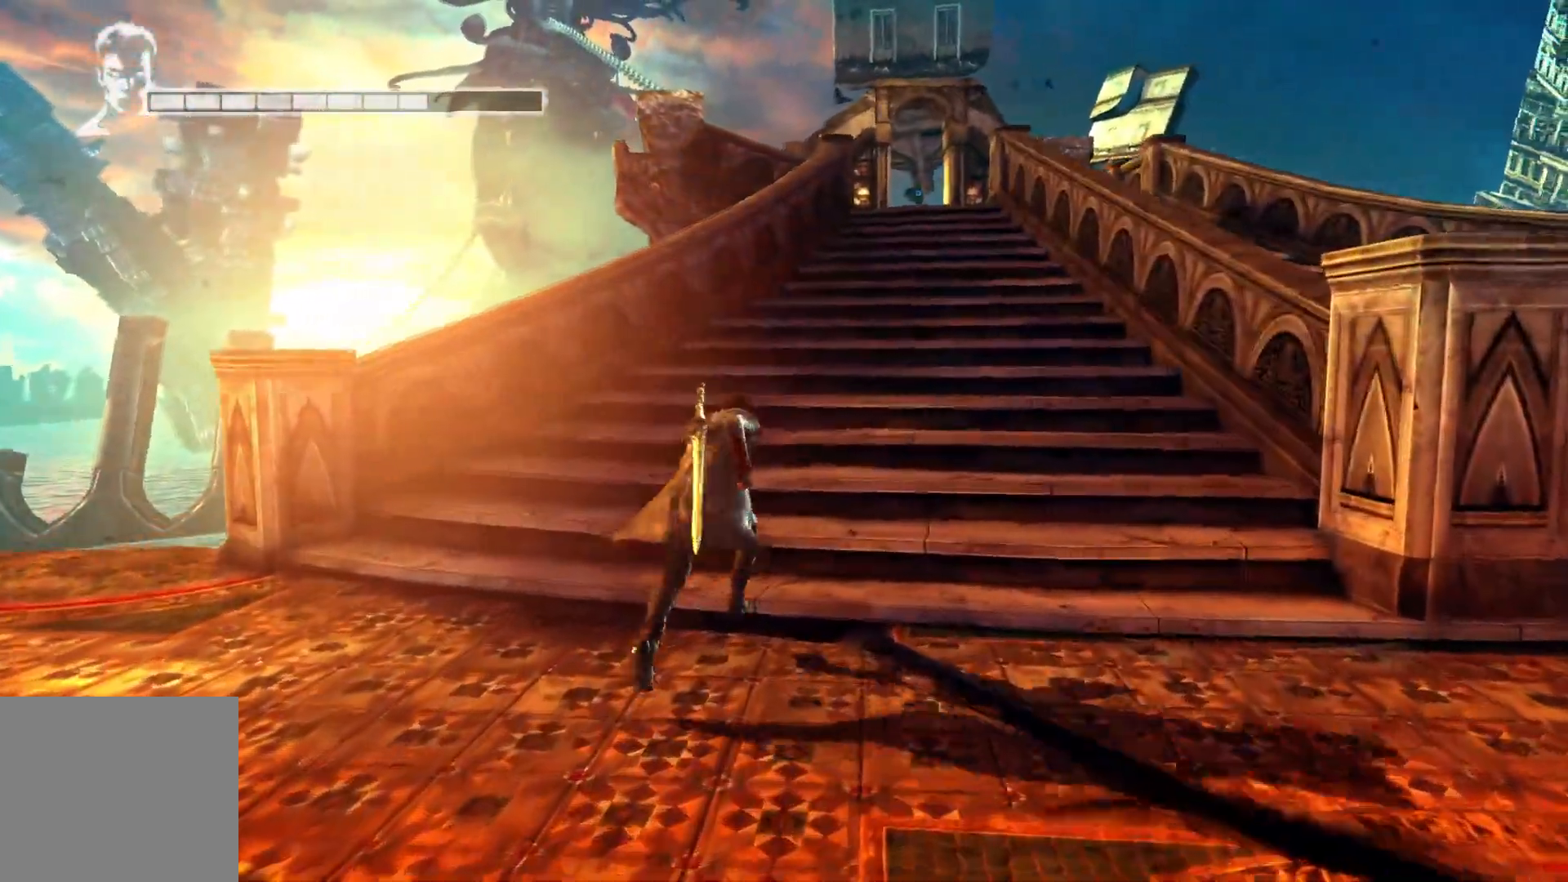
{"buttons": [], "left_stick": "up", "right_stick": "center", "events": []}
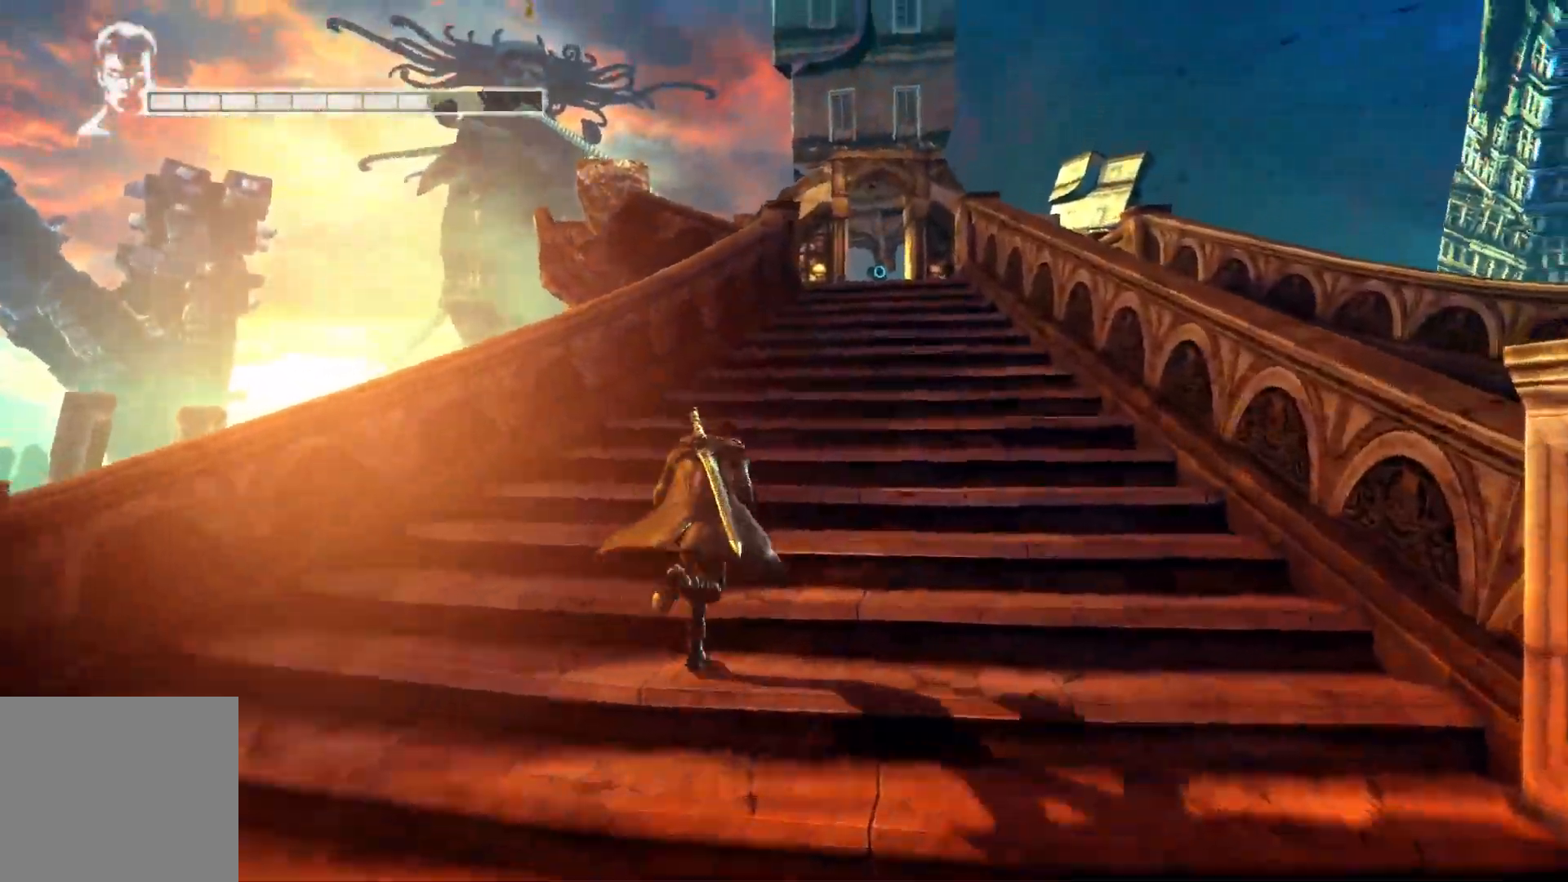
{"buttons": [], "left_stick": "up", "right_stick": "center", "events": []}
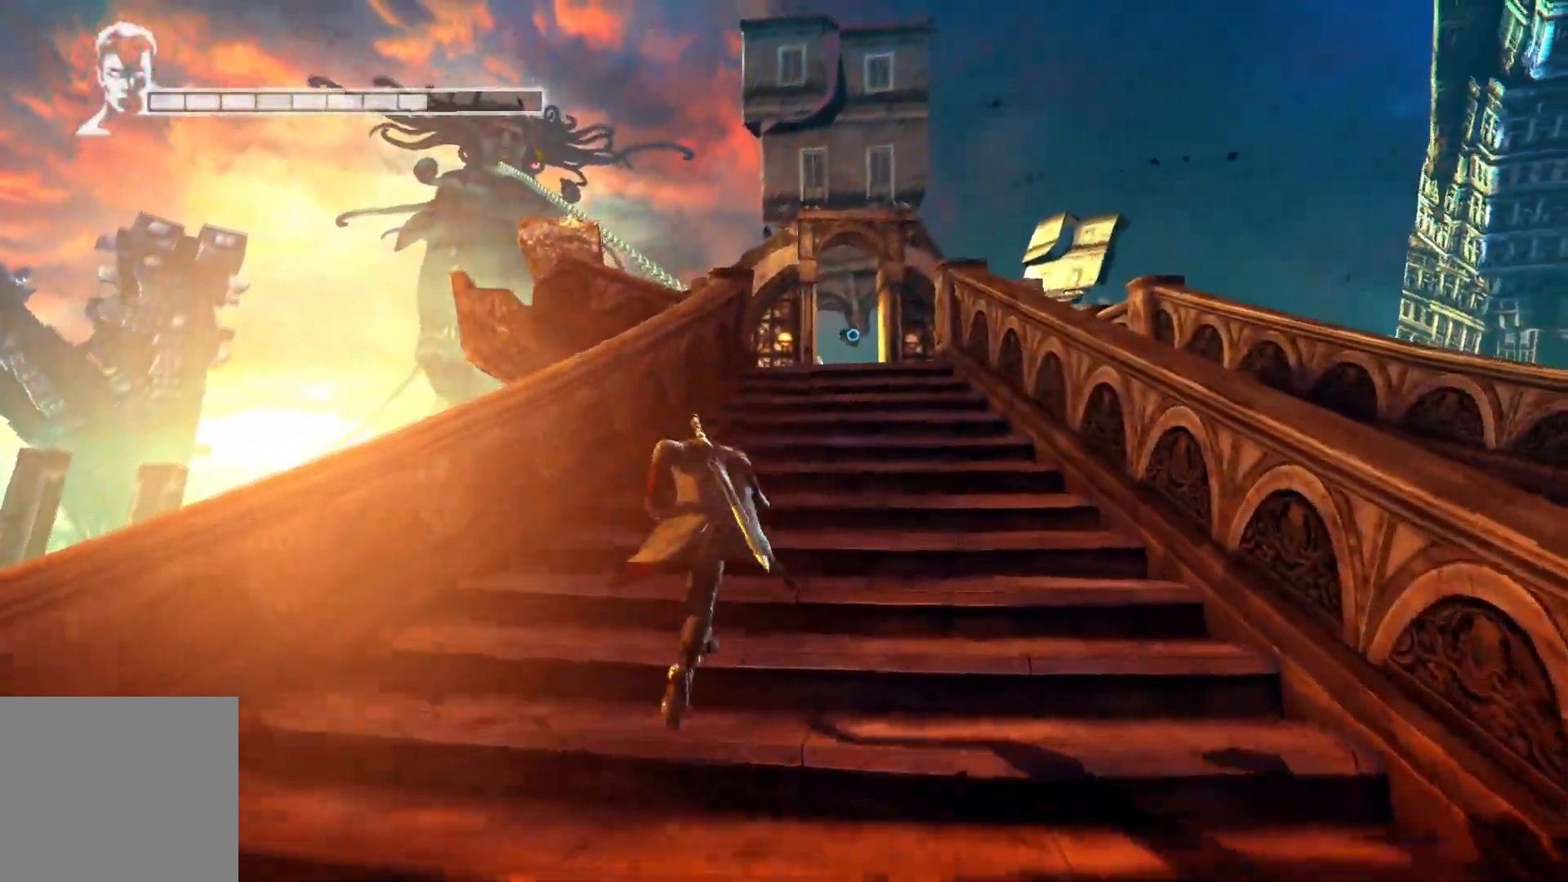
{"buttons": [], "left_stick": "up", "right_stick": "center", "events": []}
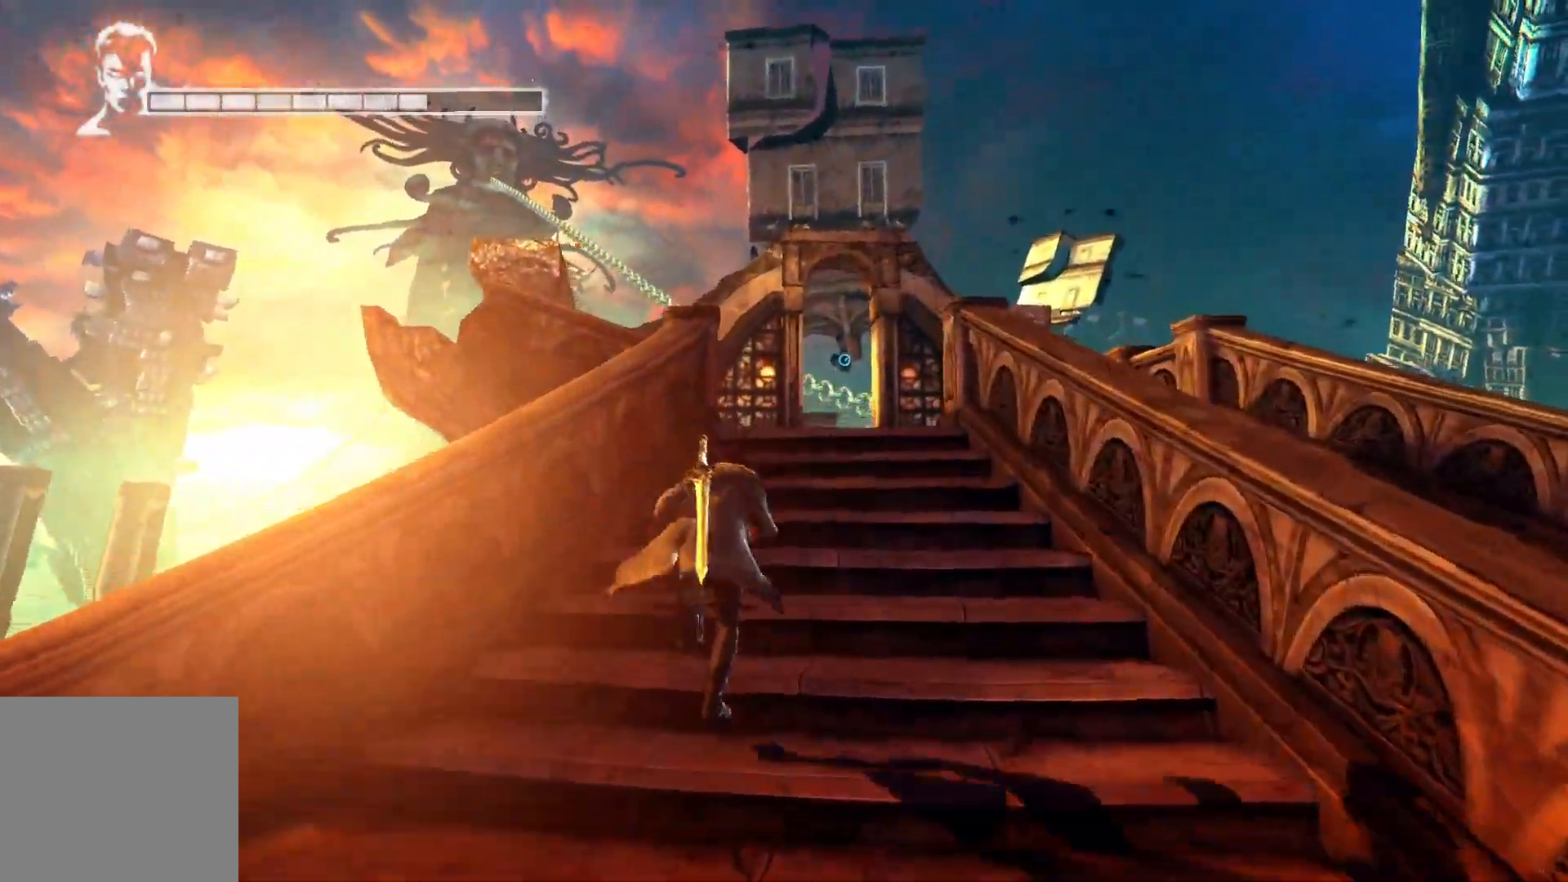
{"buttons": [], "left_stick": "up", "right_stick": "center", "events": [[150, "right_stick", "down"], [367, "right_stick", "center"]]}
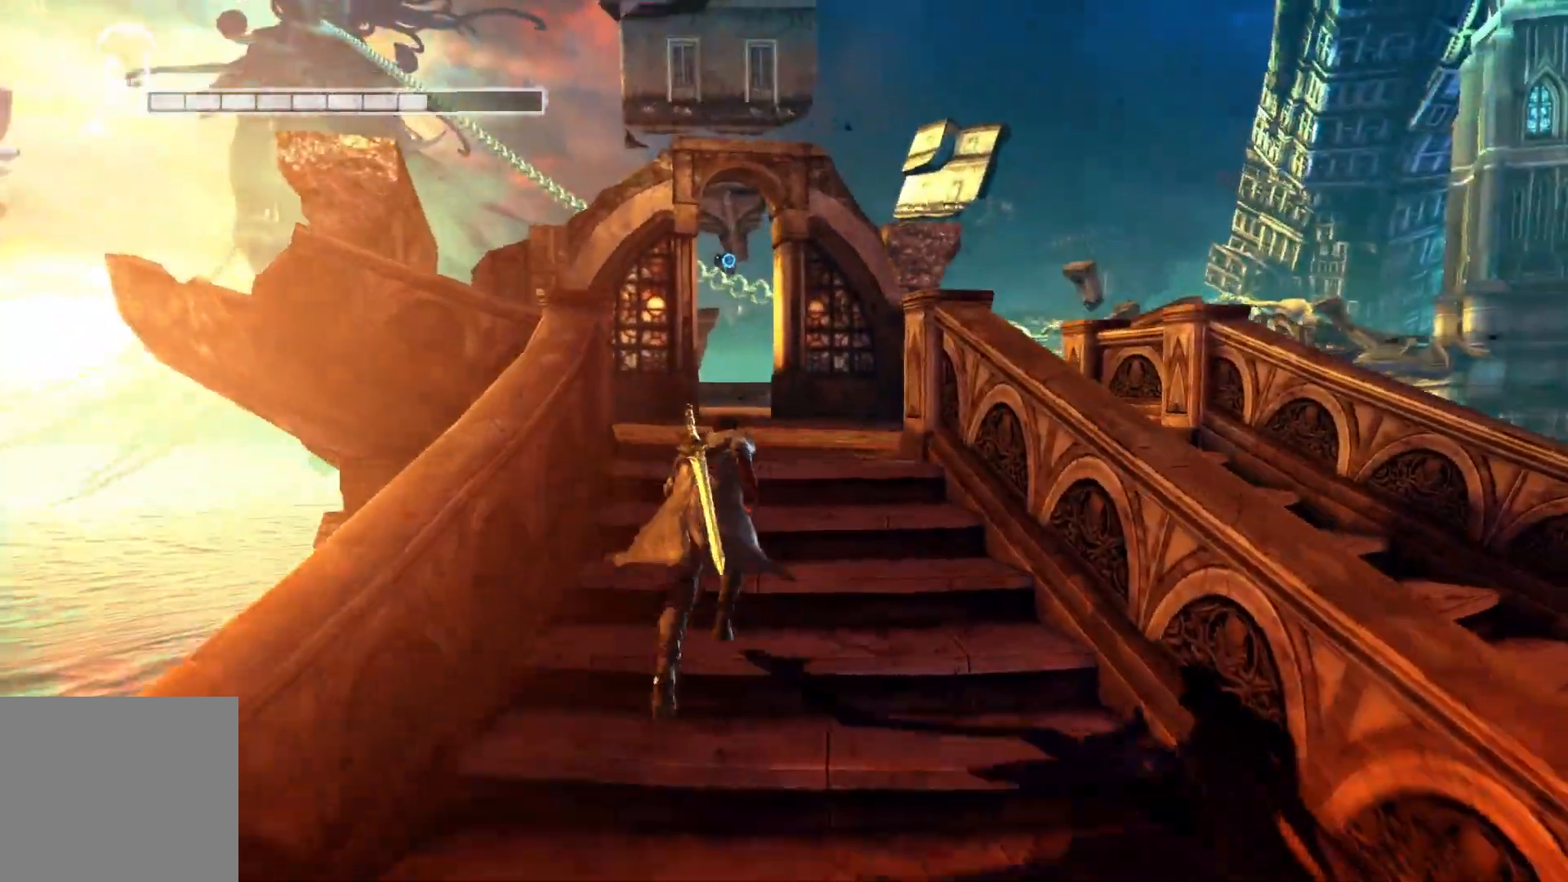
{"buttons": [], "left_stick": "up", "right_stick": "center", "events": [[117, "right_stick", "down"], [333, "right_stick", "center"]]}
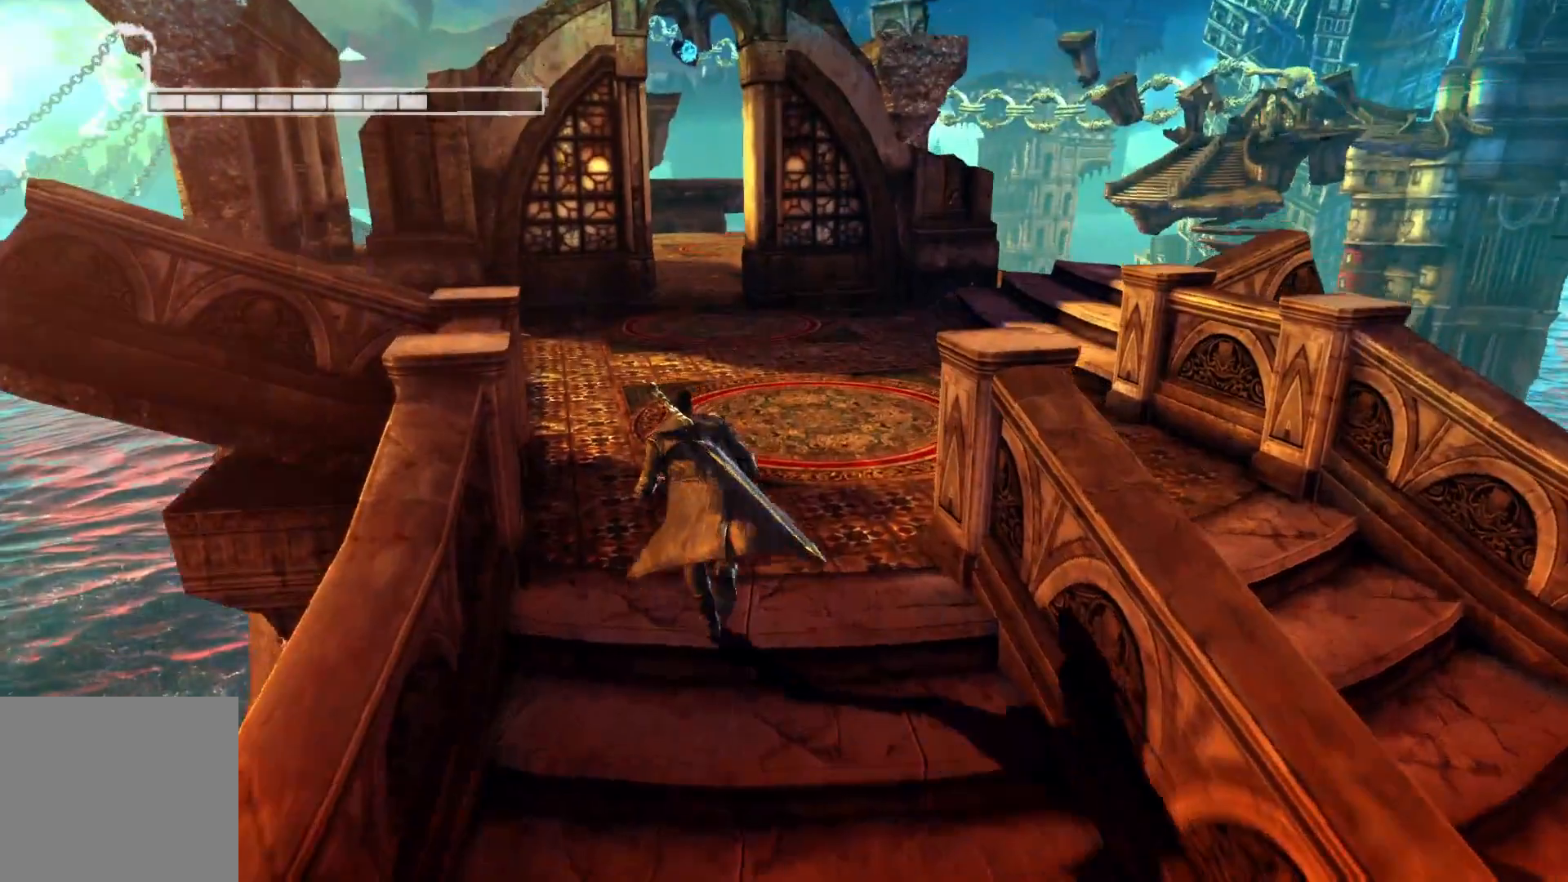
{"buttons": [], "left_stick": "up", "right_stick": "center", "events": []}
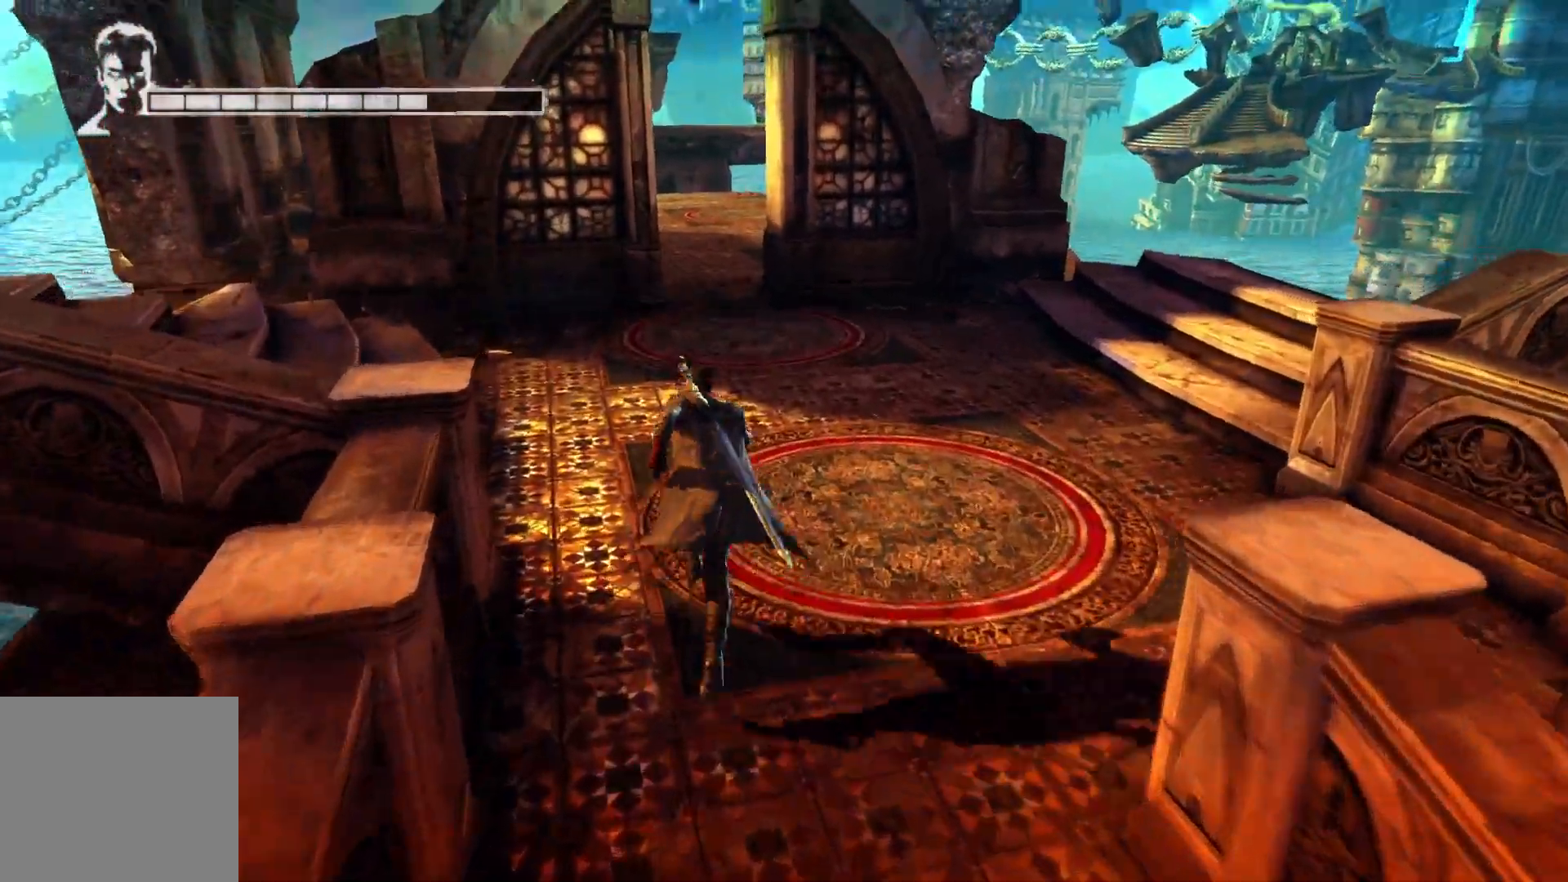
{"buttons": [], "left_stick": "up", "right_stick": "center", "events": [[100, "right_stick", "down-left"], [333, "right_stick", "center"]]}